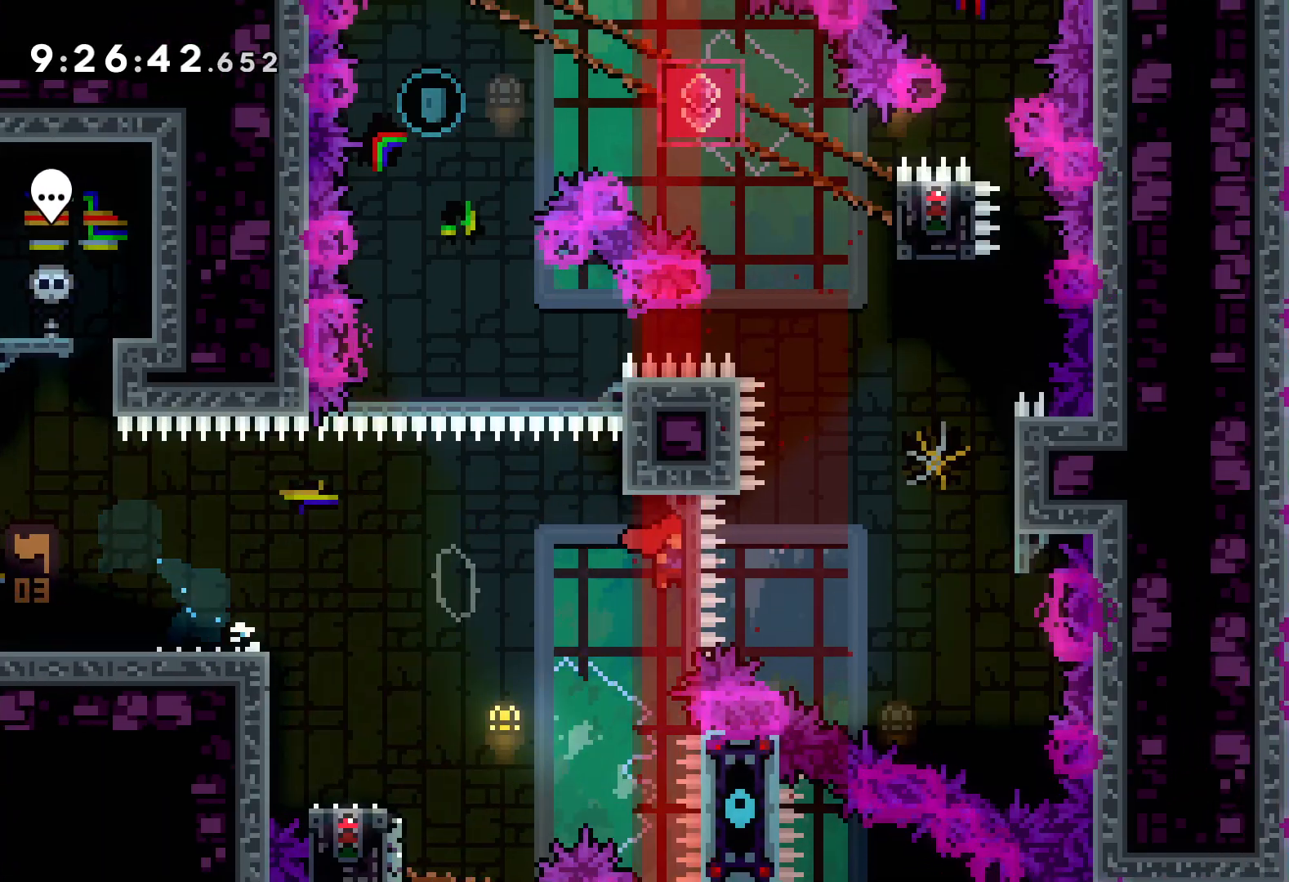
Gameplay with keyboard; each line is a JSON object with the keys held at the frame after it. "events" lists presses ("down") and releases ("up") of "dash", "down", "grab", "jump", "left", "right" and "up" between this image and that frame as [ms after this image, input, new state], when the widget could be followed in between. No other keys are recorded. Mouse input is not recorded. Key names are as the overlay labels them; some are game actions (e.g. jump) rather than physical keys.
{"keys": ["up"], "events": [[283, "dash", "down"], [283, "jump", "up"], [283, "right", "up"], [417, "dash", "up"]]}
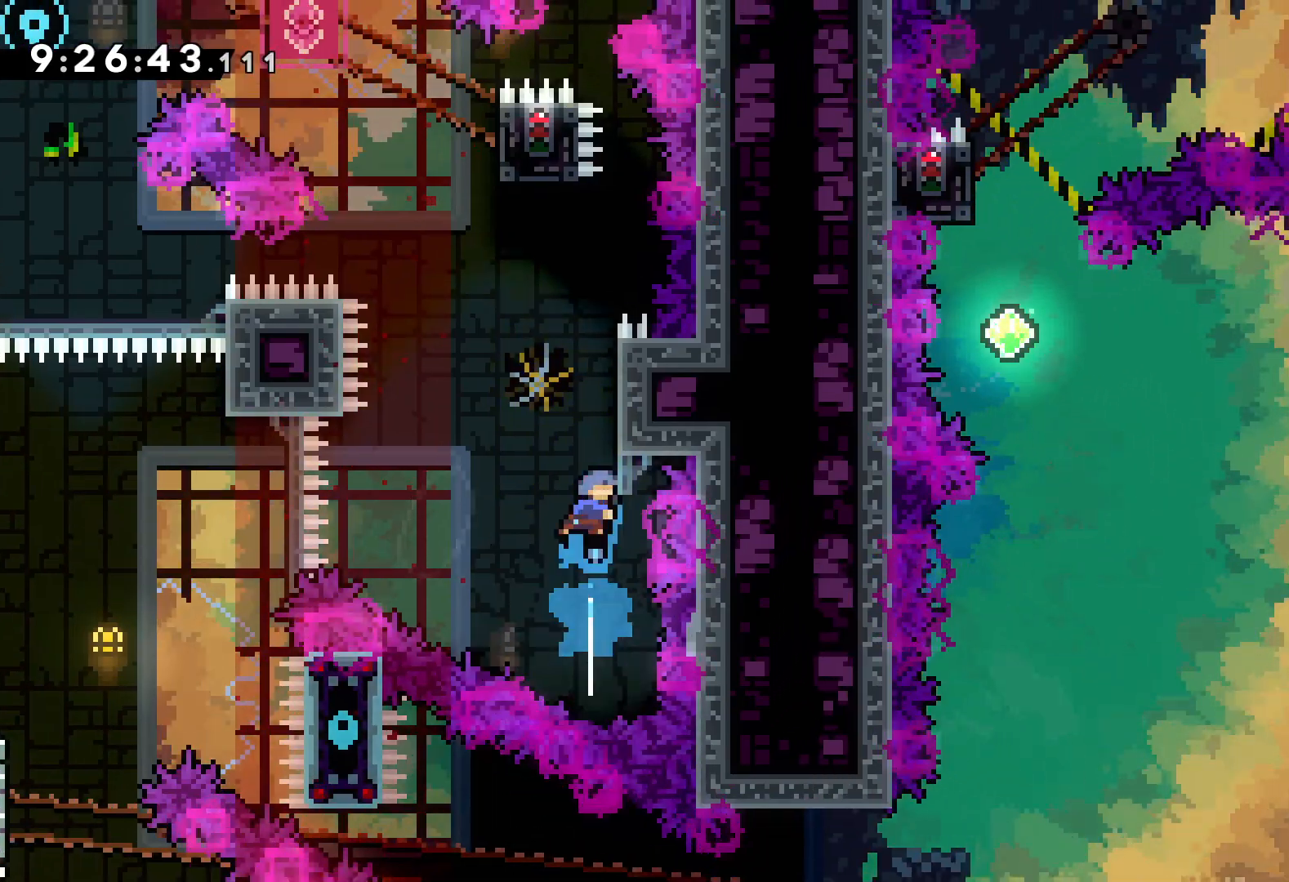
{"keys": ["grab", "right", "up"], "events": [[83, "jump", "down"], [383, "right", "down"], [467, "grab", "down"], [483, "jump", "up"]]}
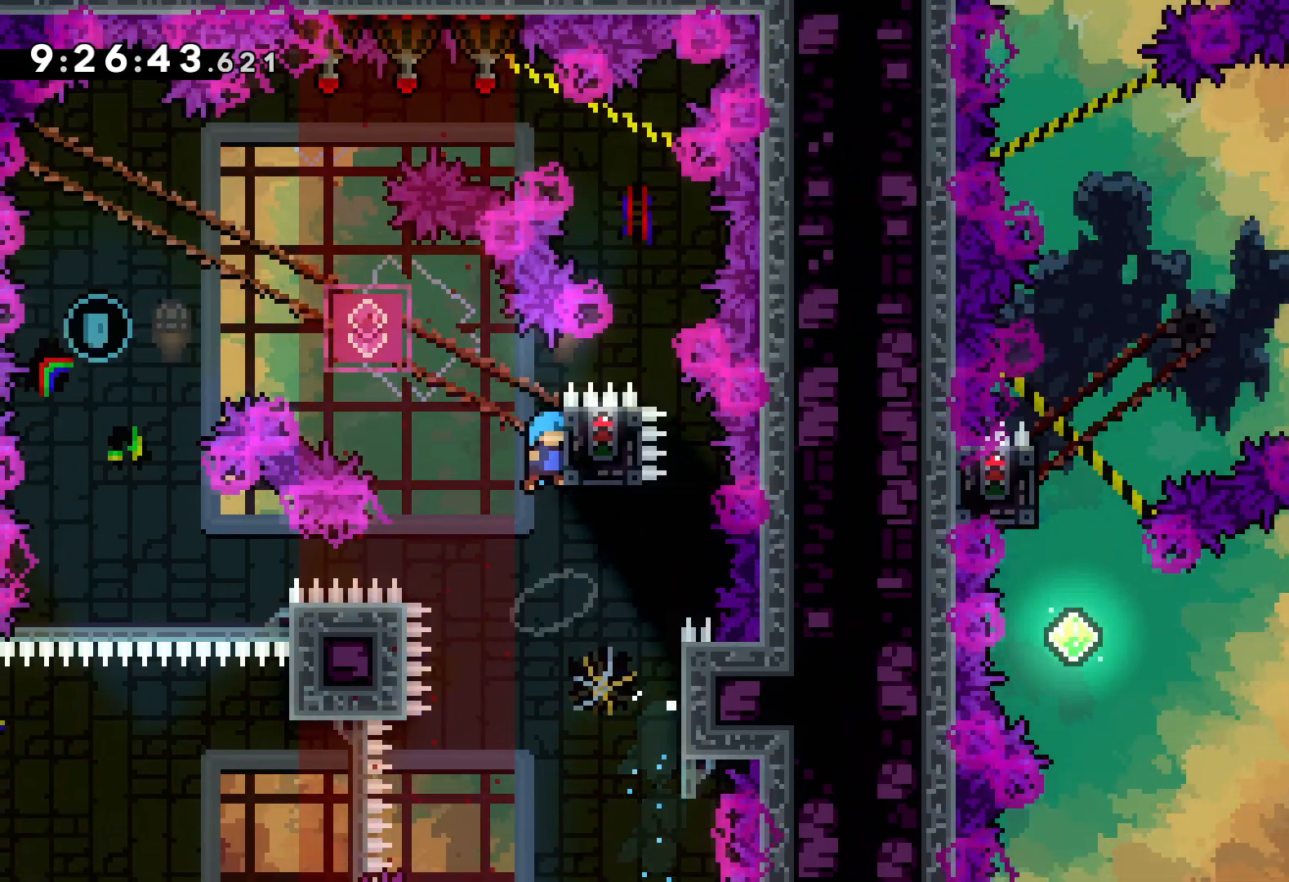
{"keys": ["grab"], "events": [[100, "right", "up"], [117, "up", "up"]]}
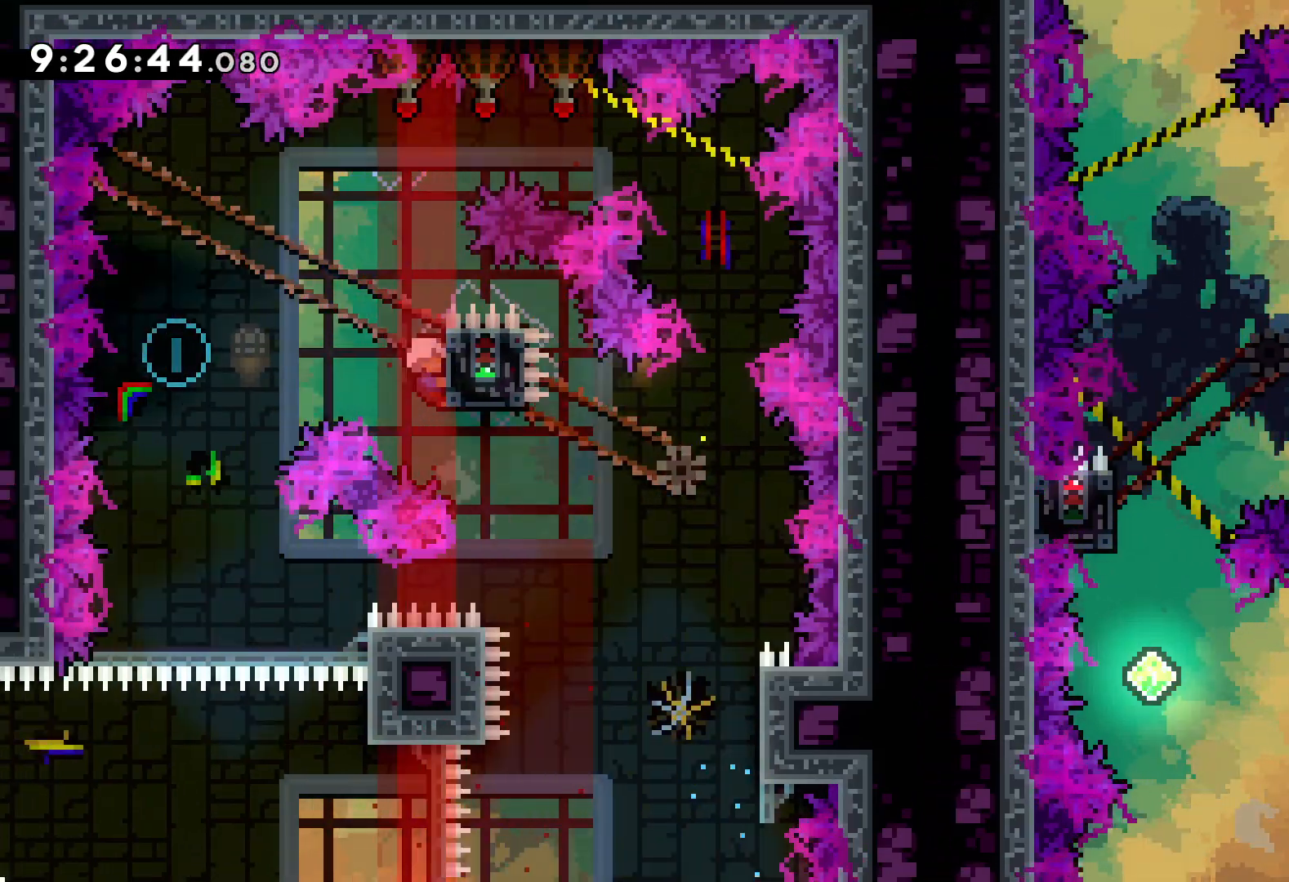
{"keys": [], "events": [[67, "grab", "up"], [83, "dash", "down"], [83, "down", "down"], [233, "dash", "up"], [300, "down", "up"]]}
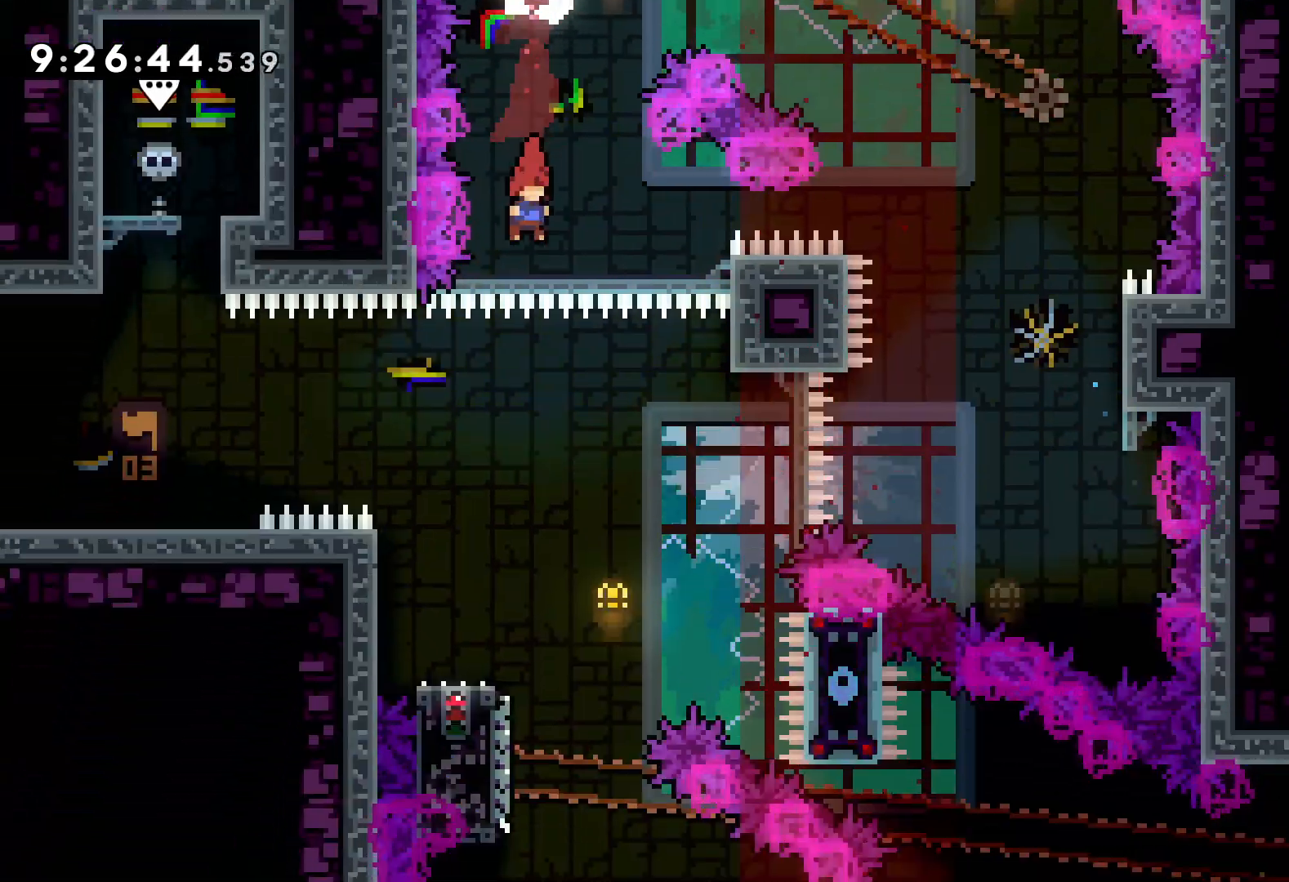
{"keys": ["dash", "down", "left"], "events": [[117, "right", "down"], [233, "right", "up"], [367, "left", "down"], [383, "dash", "down"], [383, "down", "down"]]}
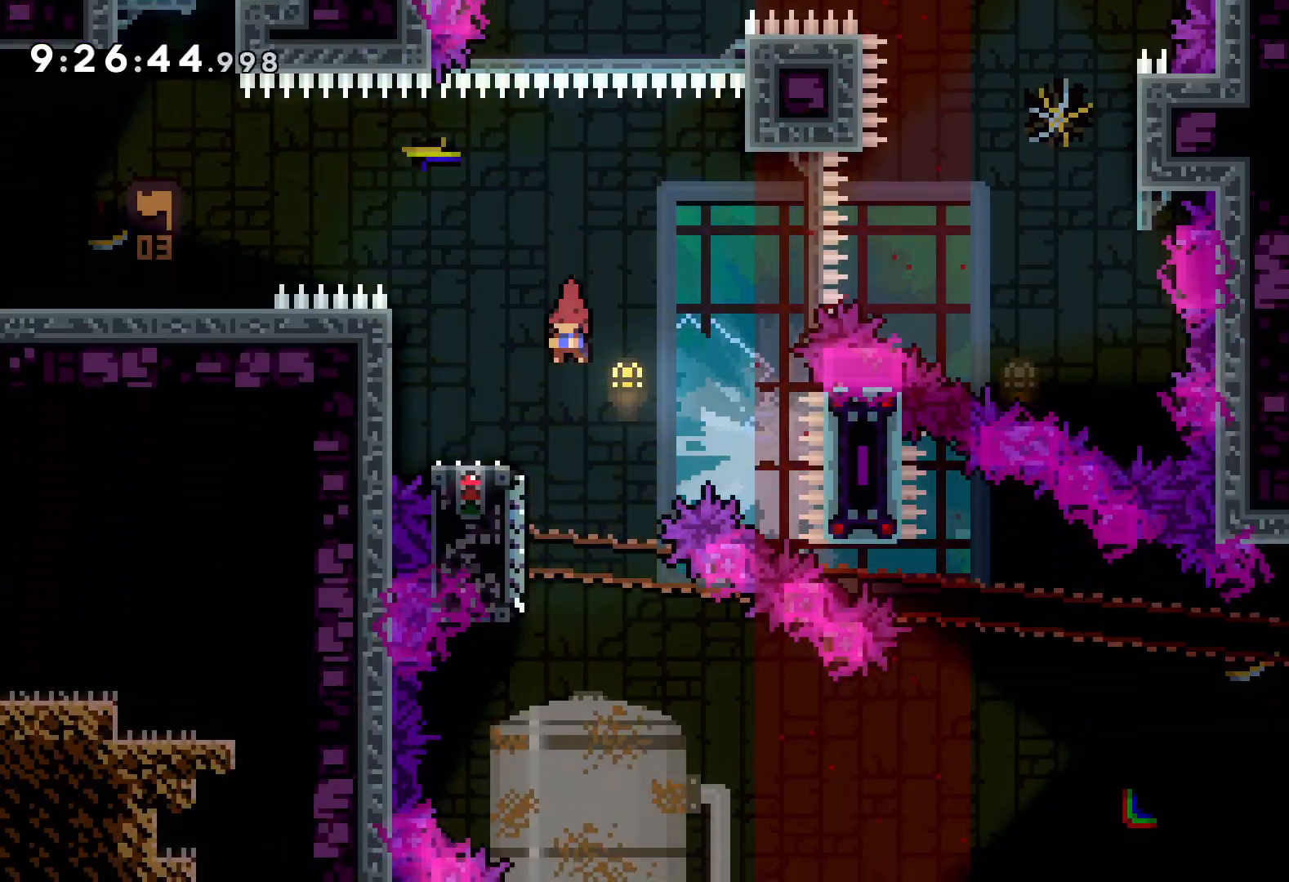
{"keys": ["right"], "events": [[17, "dash", "up"], [33, "right", "down"], [50, "left", "up"], [67, "jump", "down"], [250, "dash", "down"], [267, "jump", "up"], [467, "dash", "up"], [467, "down", "up"]]}
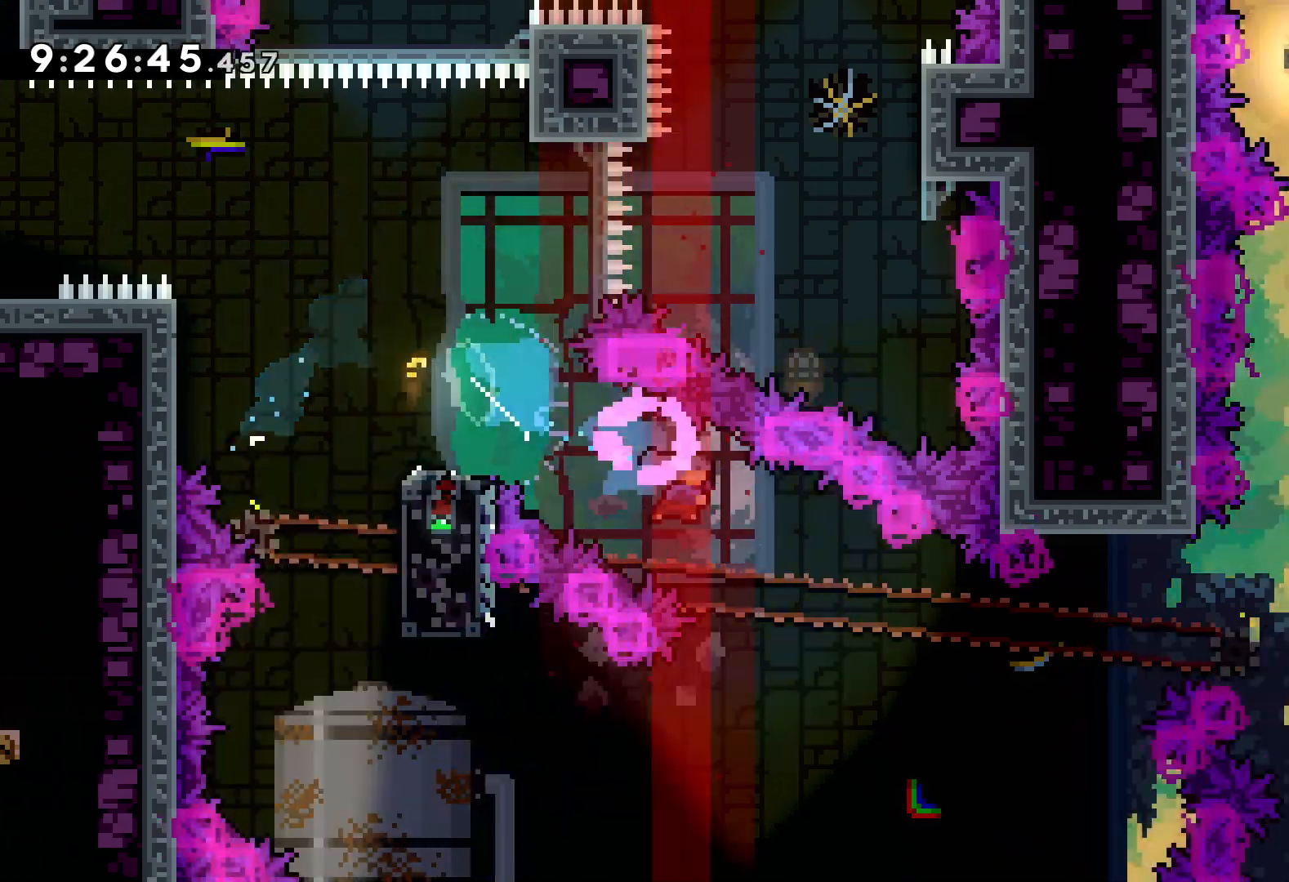
{"keys": ["jump", "right", "up"], "events": [[100, "up", "down"], [150, "jump", "down"]]}
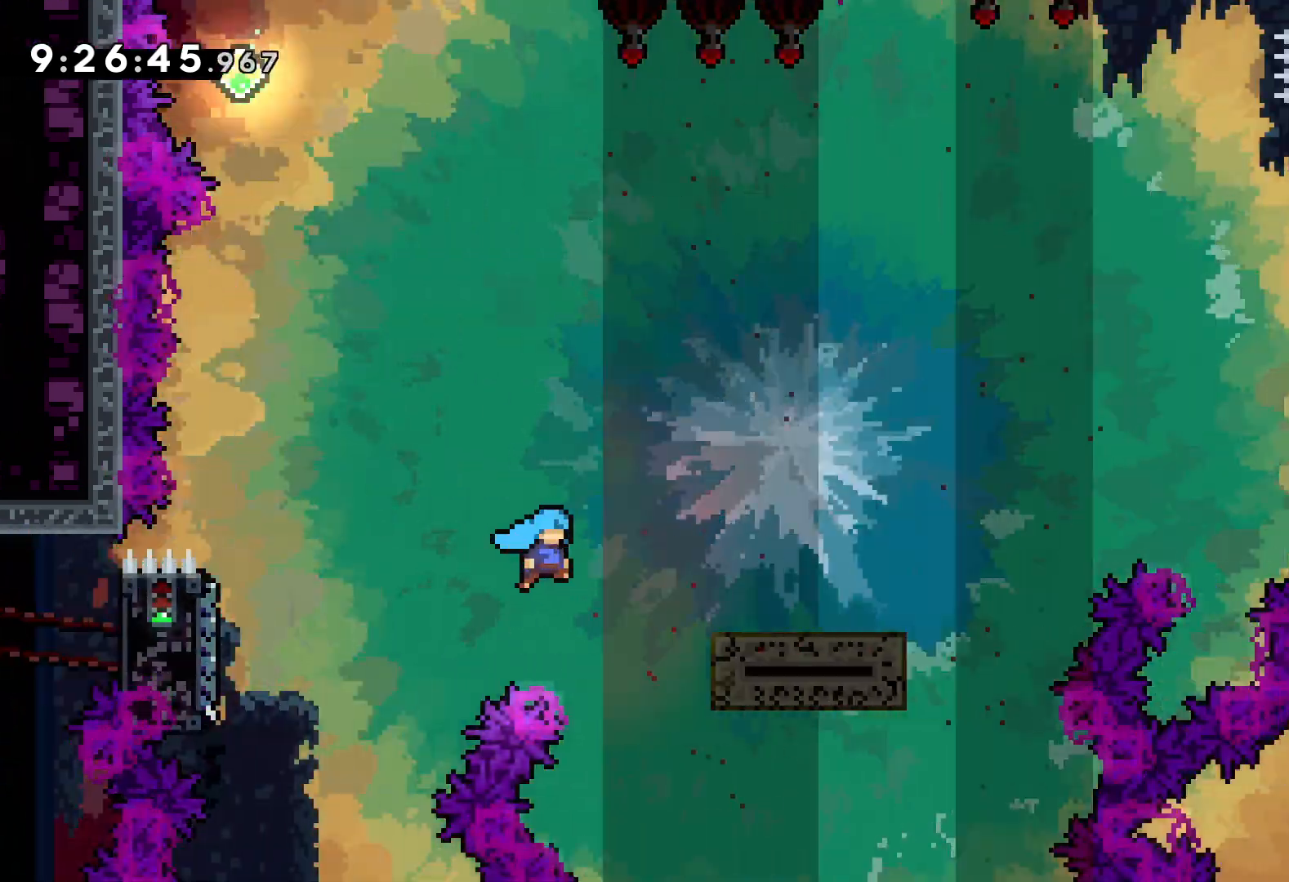
{"keys": ["jump", "right", "up"], "events": [[67, "jump", "up"], [150, "jump", "down"]]}
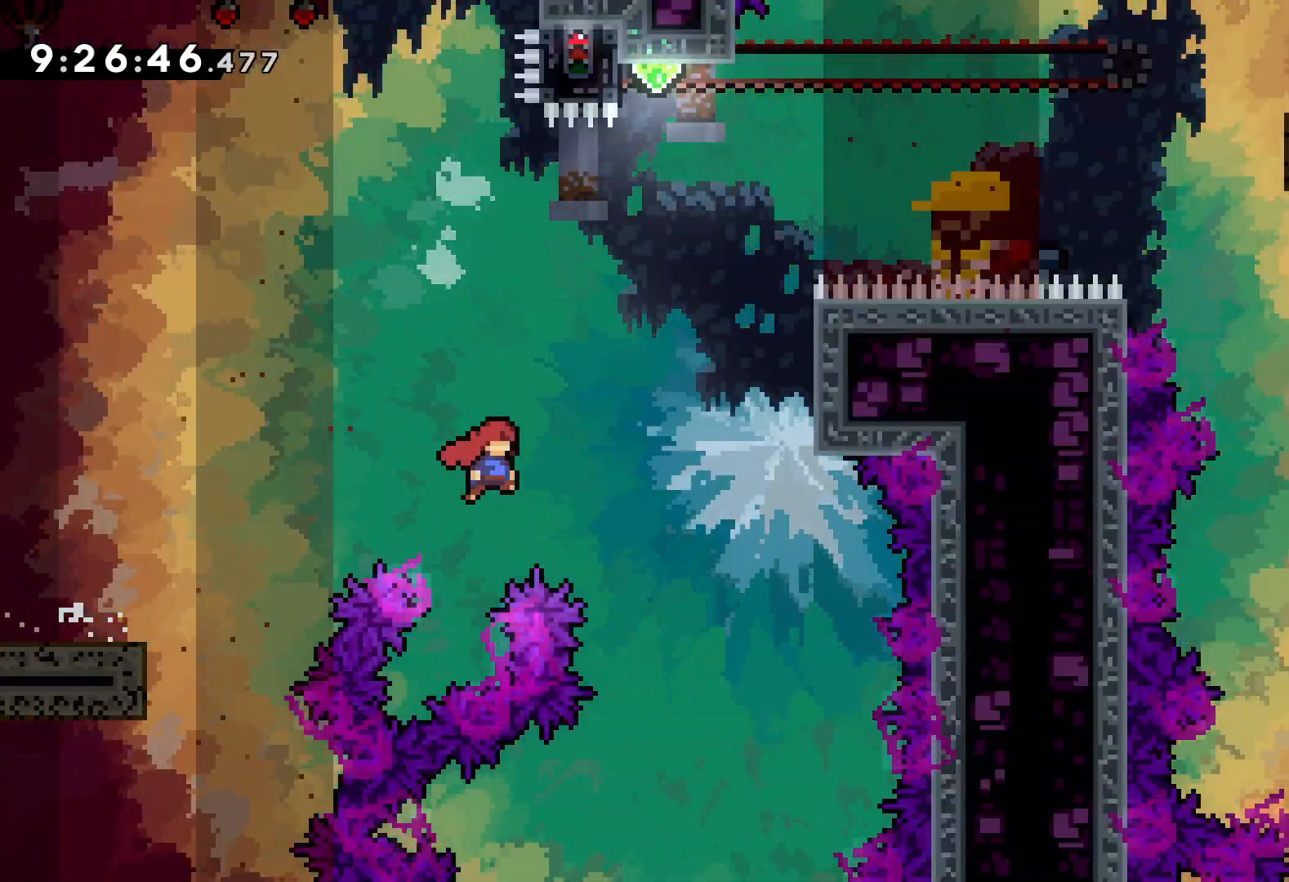
{"keys": ["up"], "events": [[233, "jump", "up"], [233, "right", "up"], [250, "dash", "down"], [383, "dash", "up"]]}
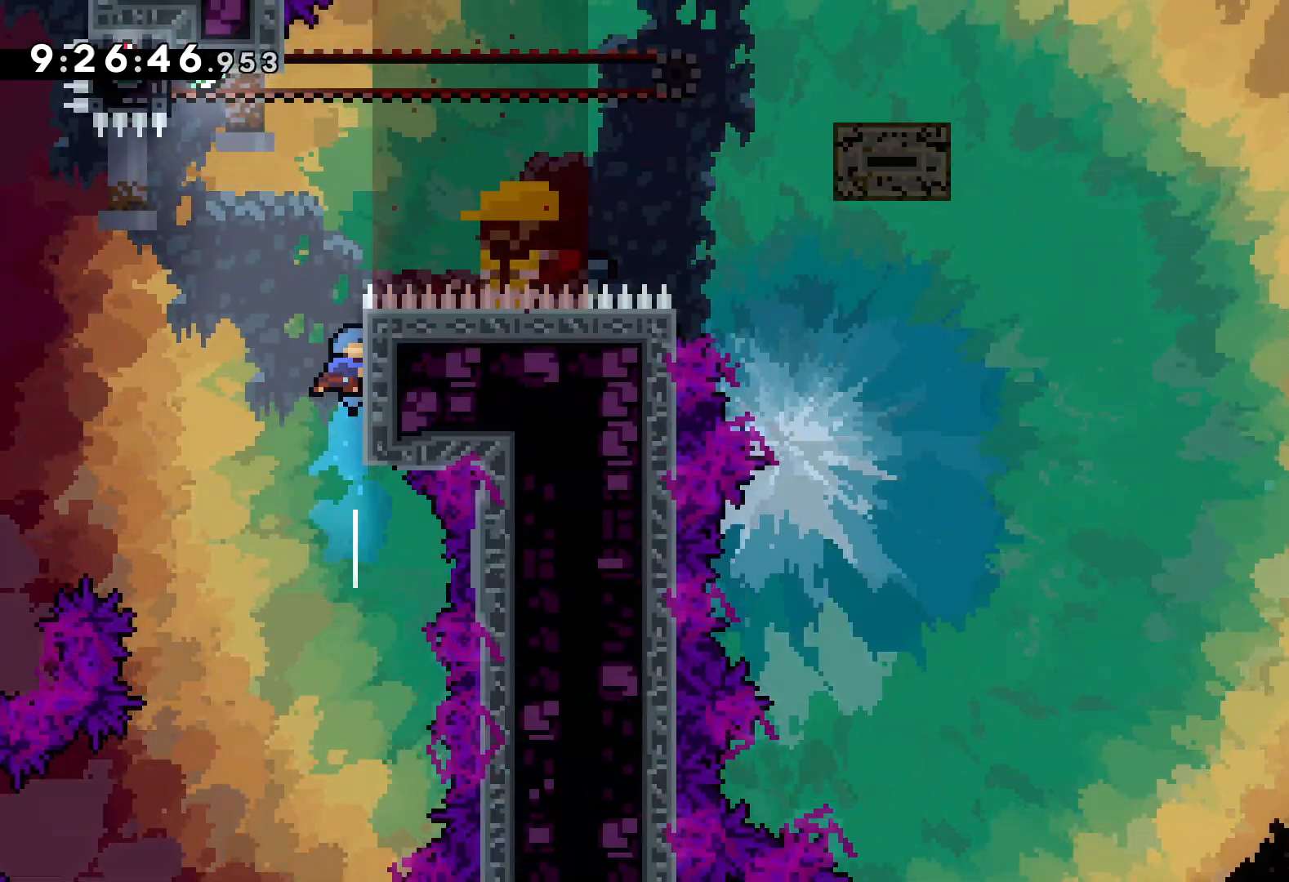
{"keys": ["grab", "left", "up"], "events": [[33, "jump", "down"], [233, "left", "down"], [400, "grab", "down"], [450, "jump", "up"]]}
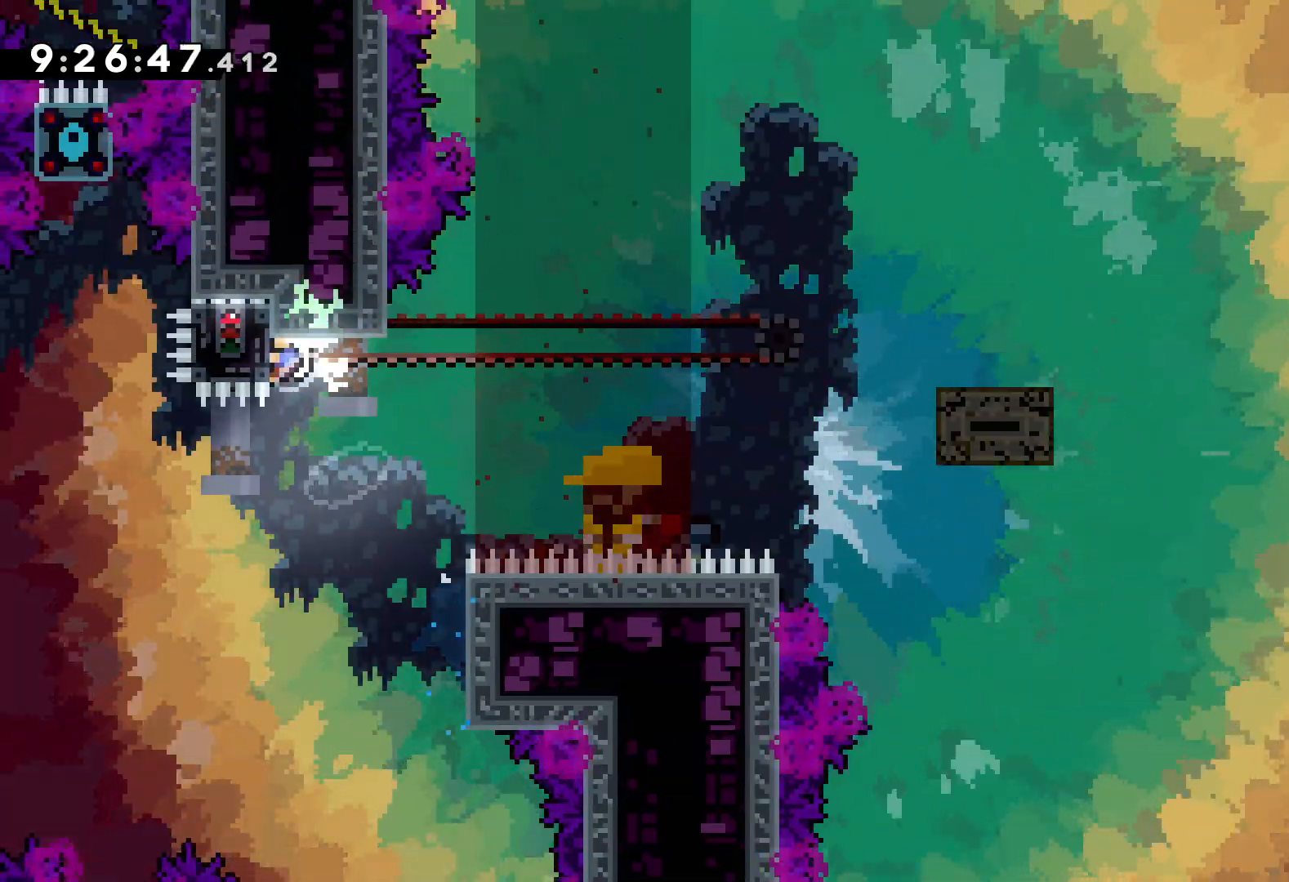
{"keys": ["grab", "right"], "events": [[33, "left", "up"], [33, "up", "up"], [500, "right", "down"]]}
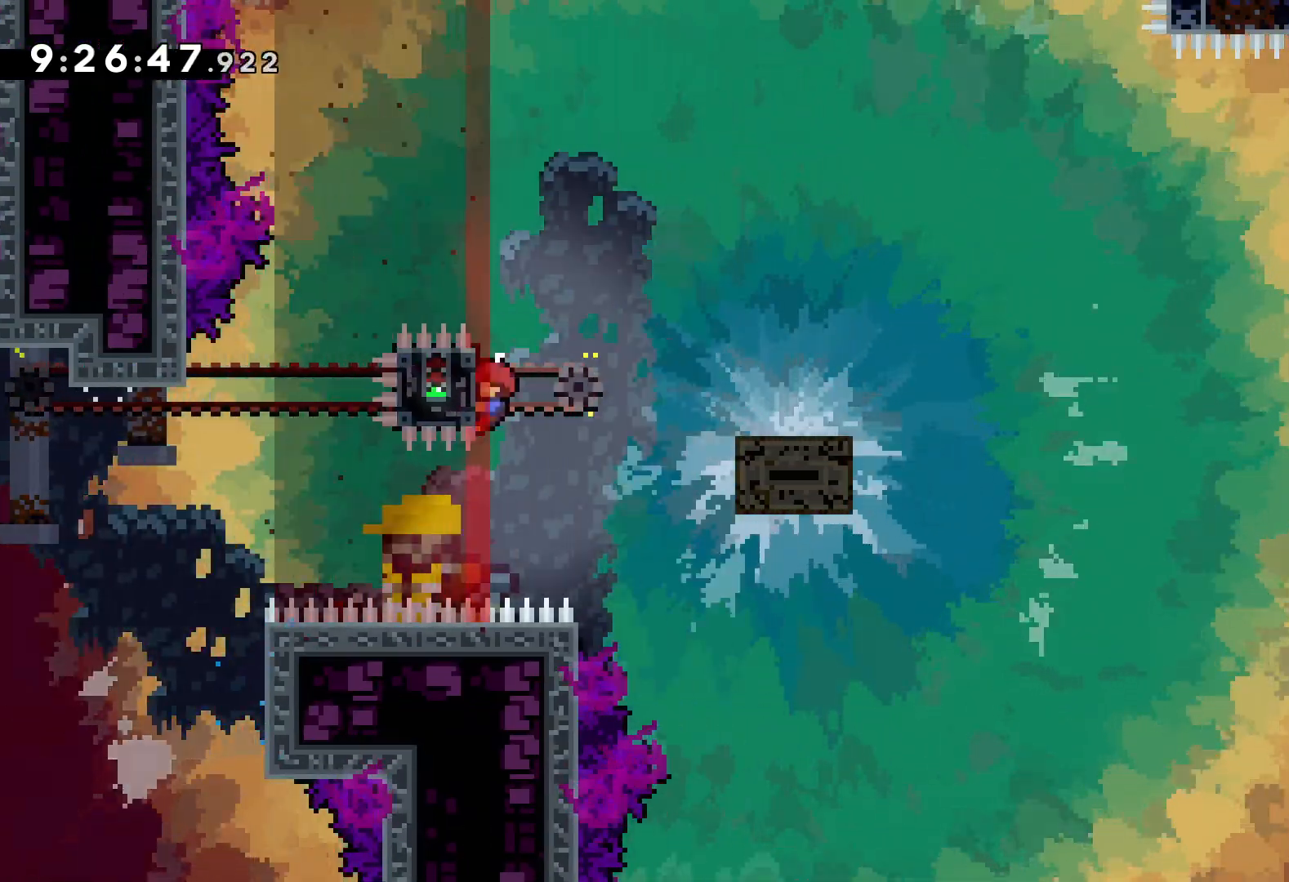
{"keys": ["jump", "right", "up"], "events": [[33, "dash", "down"], [50, "grab", "up"], [150, "dash", "up"], [217, "up", "down"], [233, "jump", "down"]]}
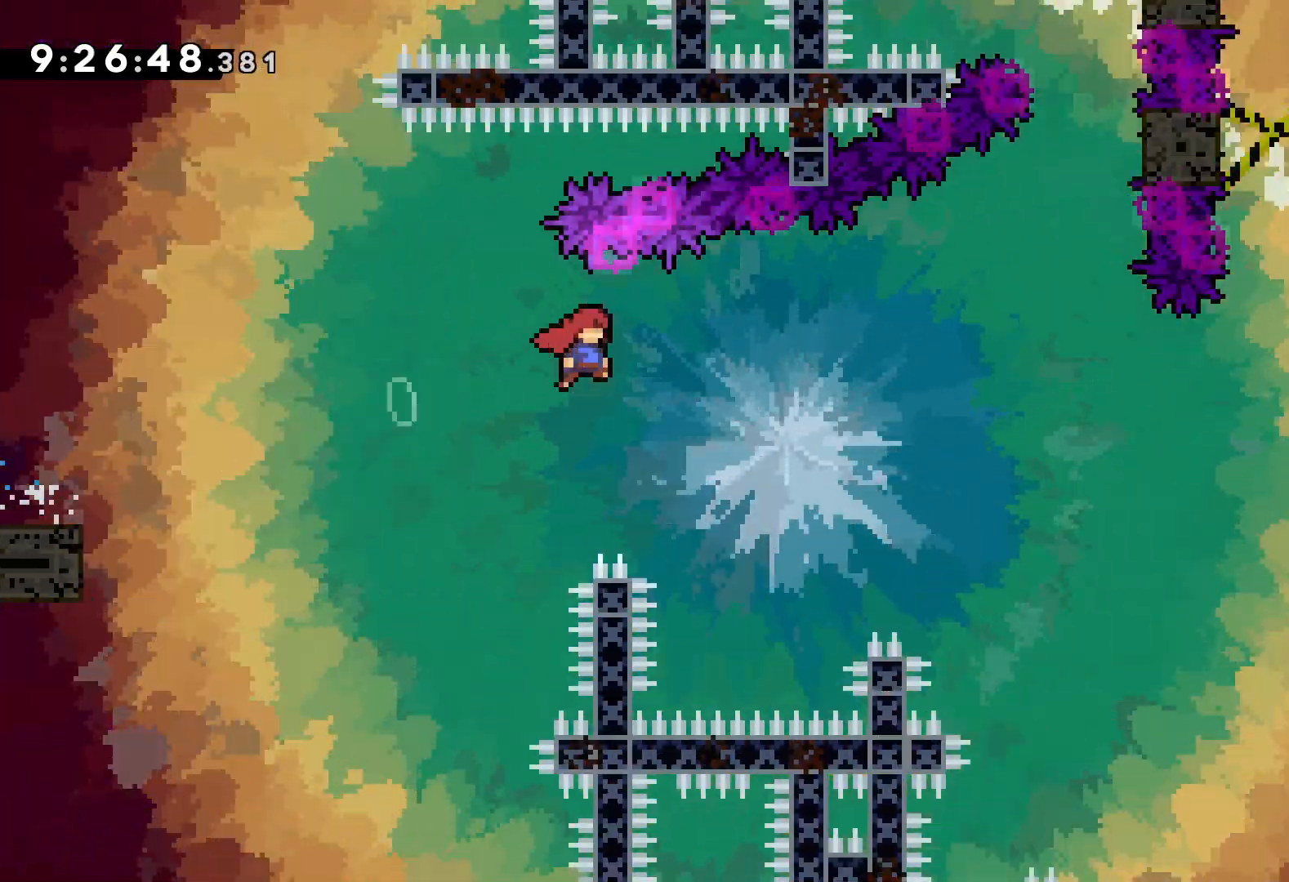
{"keys": ["grab", "jump", "right", "up"], "events": [[267, "jump", "up"], [333, "grab", "down"], [367, "jump", "down"]]}
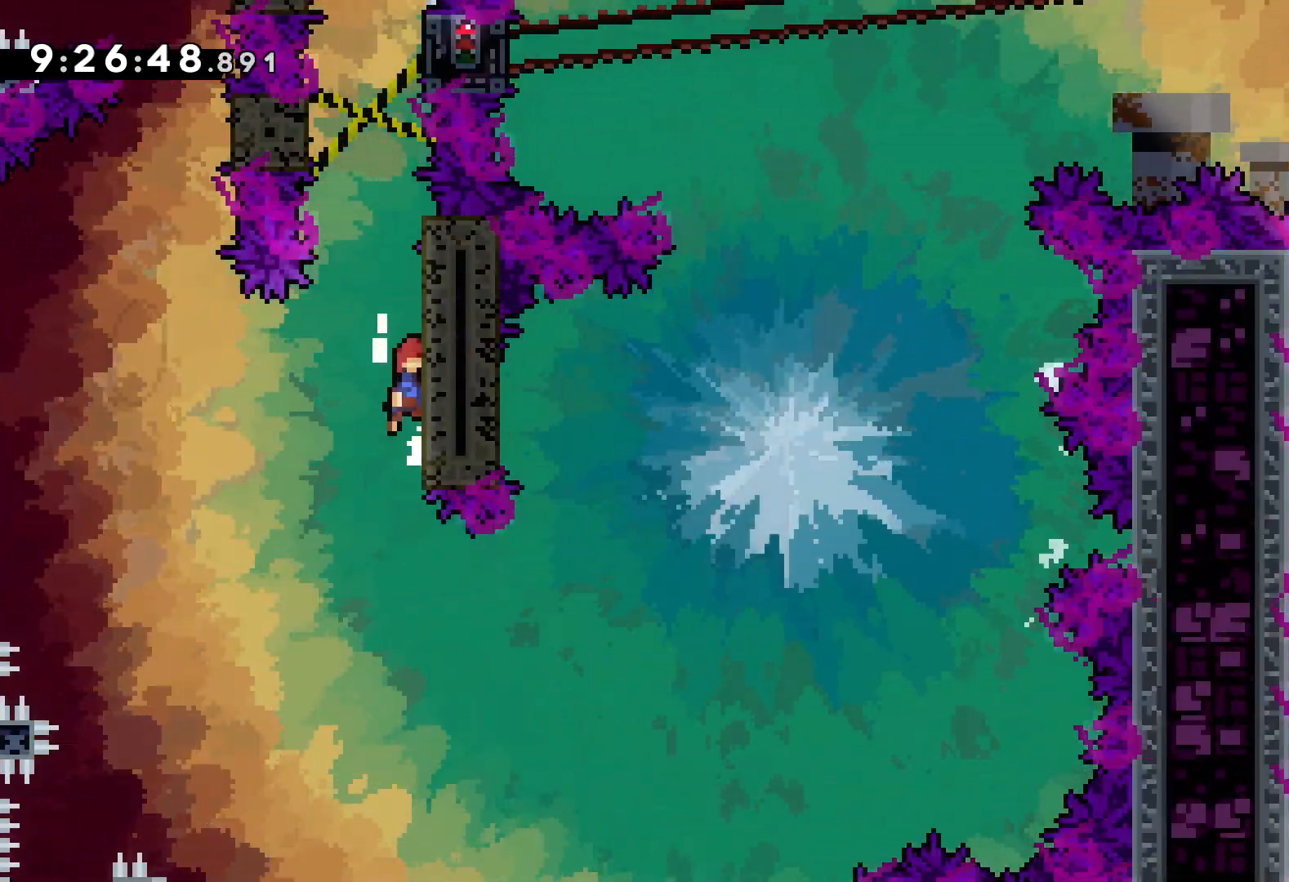
{"keys": ["jump", "left"], "events": [[33, "jump", "up"], [100, "jump", "down"], [267, "grab", "up"], [283, "jump", "up"], [283, "up", "up"], [350, "jump", "down"], [367, "left", "down"], [400, "right", "up"]]}
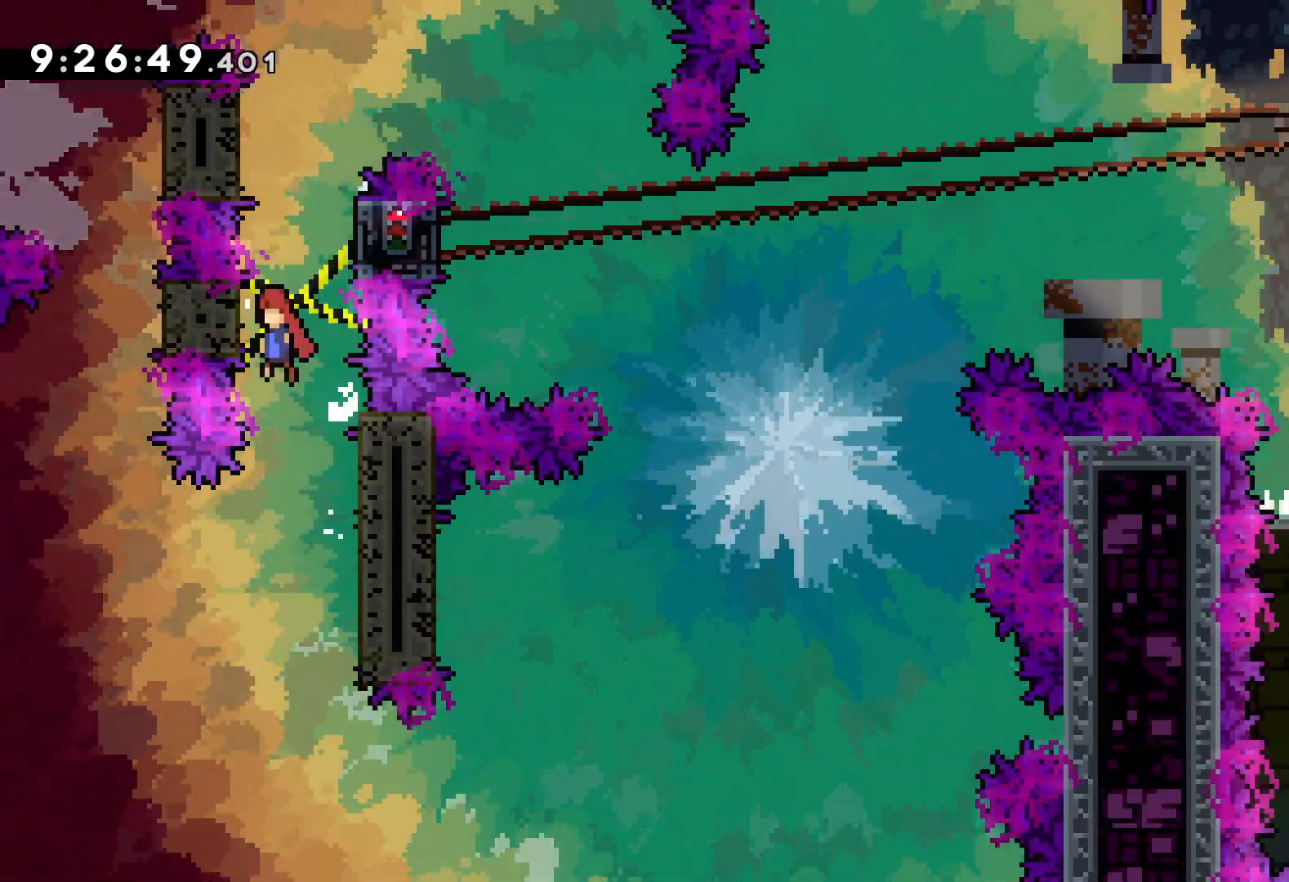
{"keys": ["left"], "events": [[17, "jump", "up"], [100, "jump", "down"], [100, "right", "down"], [133, "left", "up"], [217, "jump", "up"], [300, "jump", "down"], [317, "left", "down"], [383, "right", "up"], [417, "jump", "up"]]}
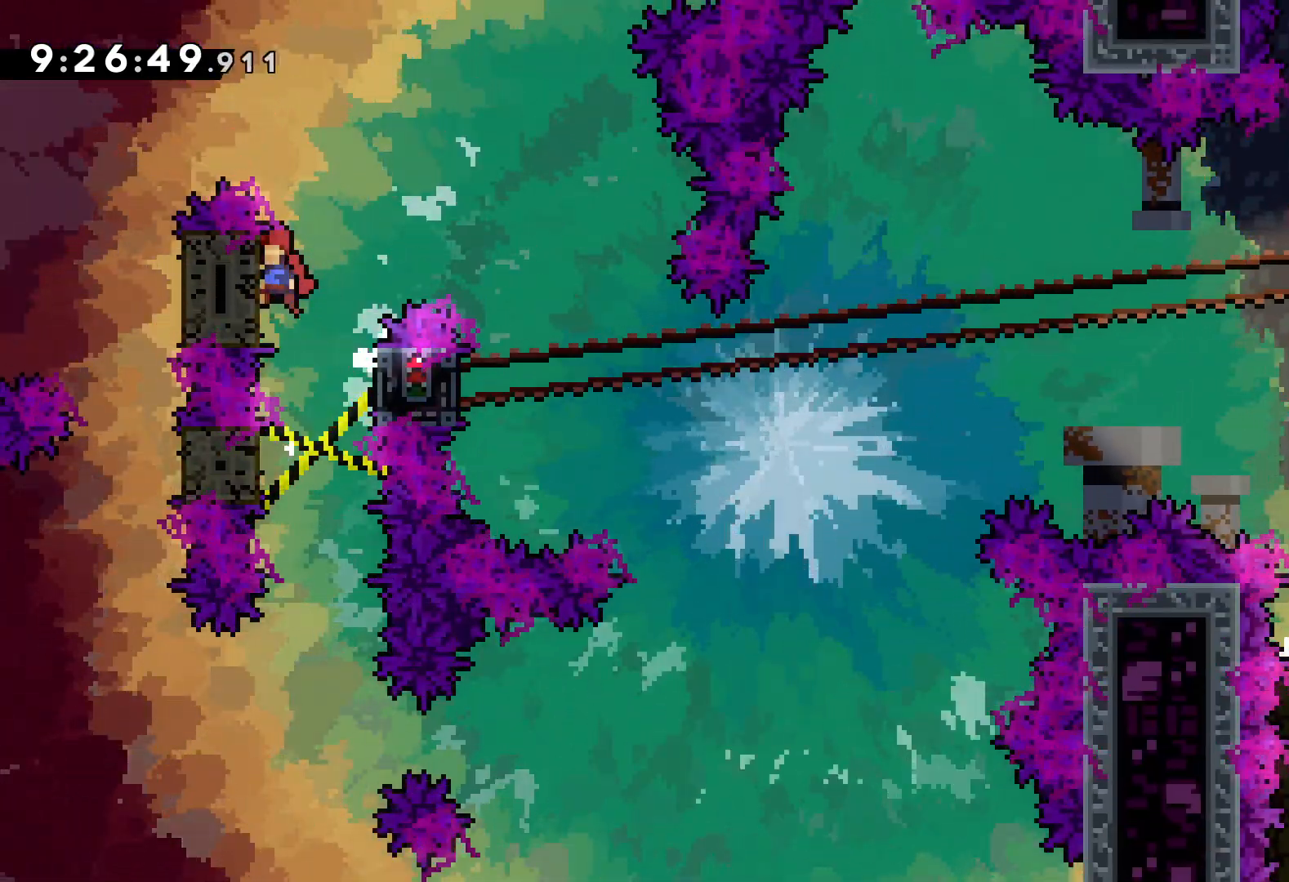
{"keys": [], "events": [[17, "jump", "down"], [33, "right", "down"], [67, "left", "up"], [500, "jump", "up"], [500, "right", "up"]]}
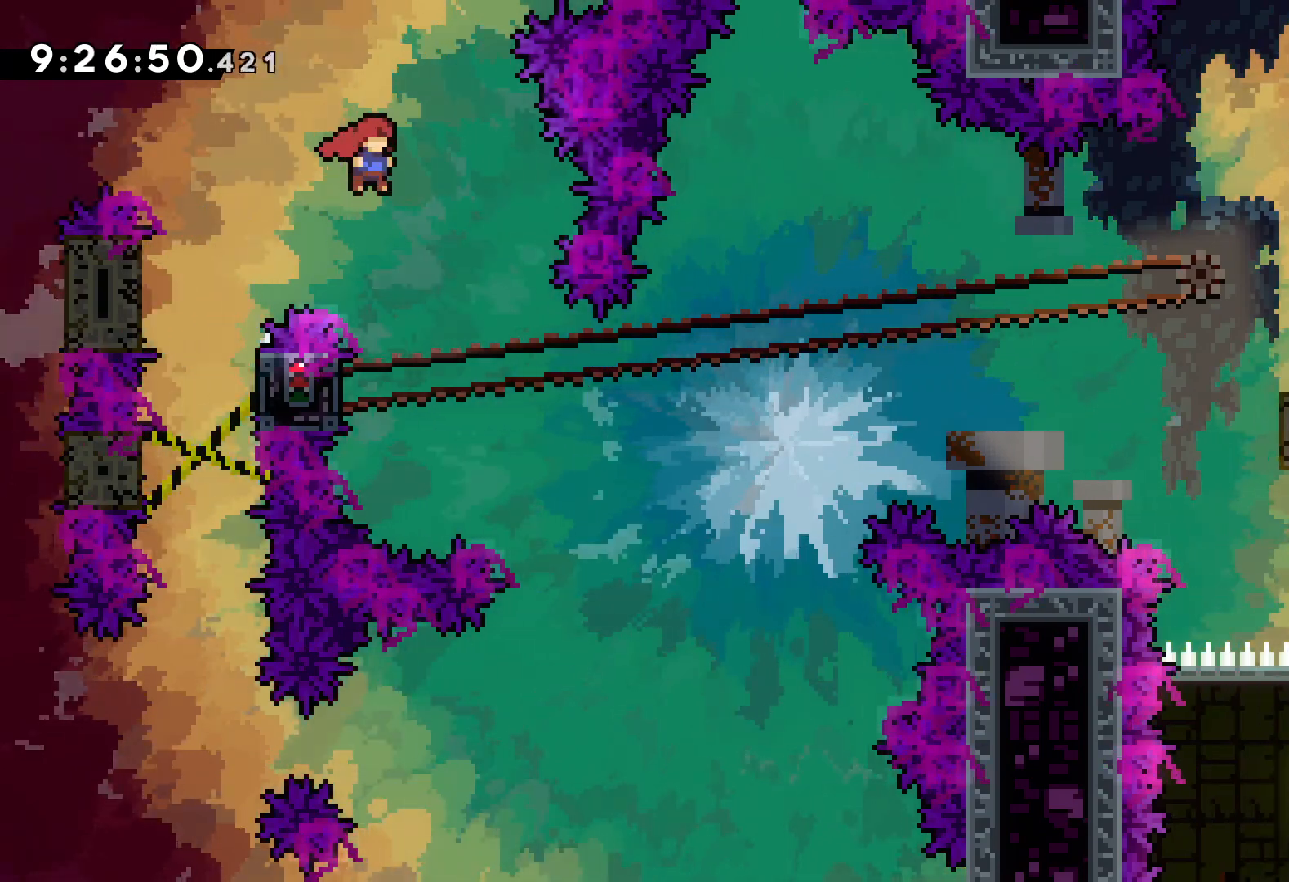
{"keys": ["grab"], "events": [[133, "left", "down"], [250, "grab", "down"], [467, "left", "up"]]}
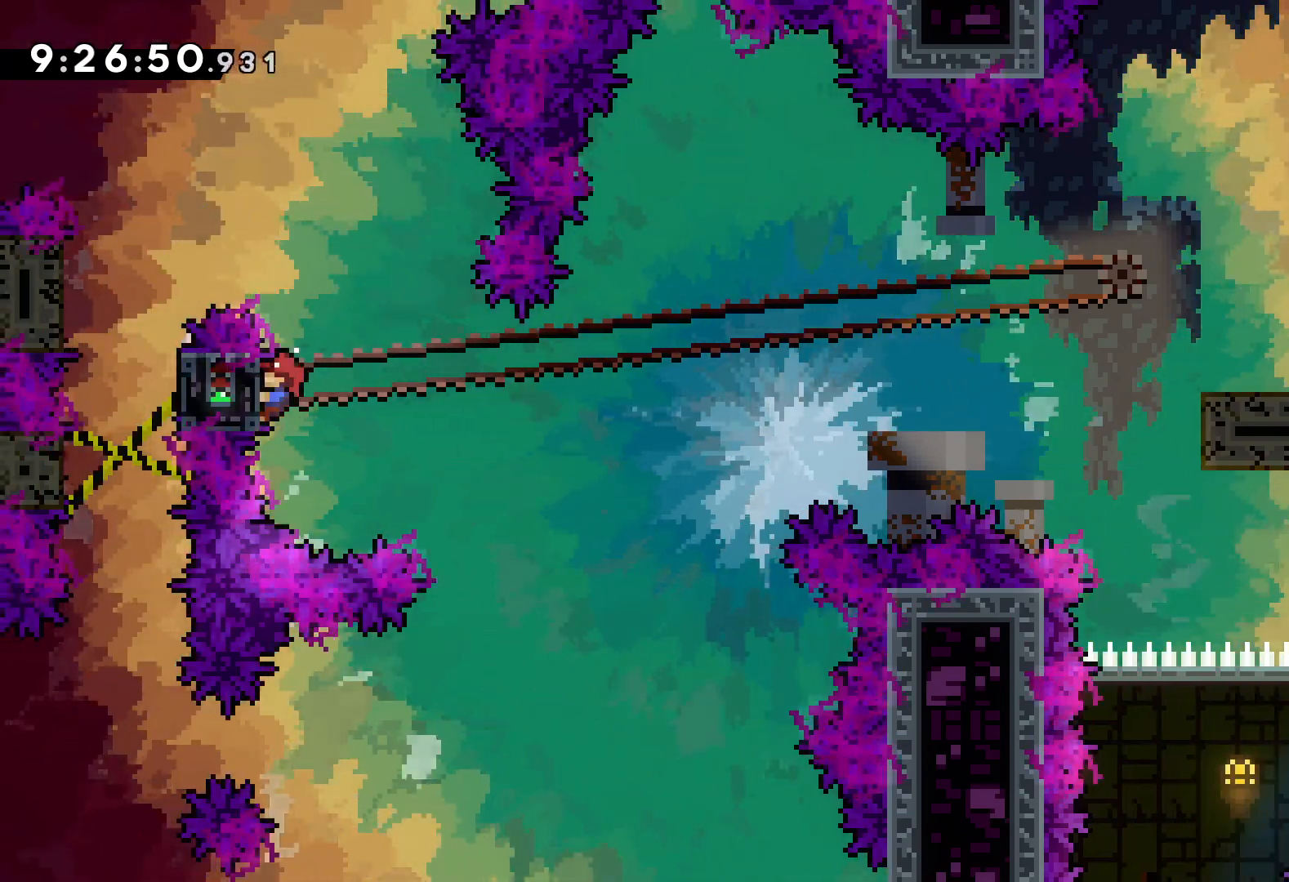
{"keys": ["dash", "down", "right"], "events": [[383, "down", "down"], [383, "grab", "up"], [383, "right", "down"], [400, "dash", "down"]]}
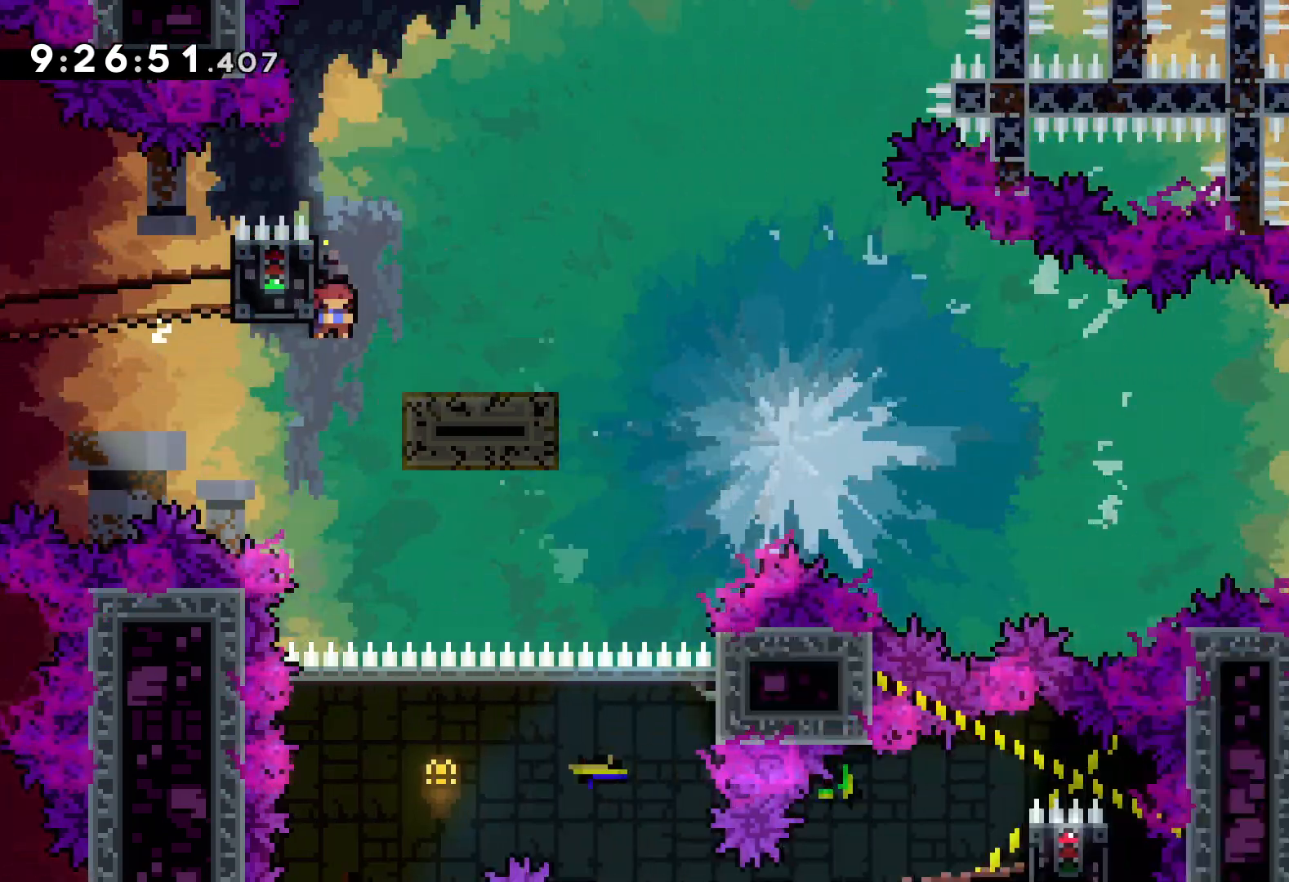
{"keys": ["right"], "events": [[67, "dash", "up"], [83, "jump", "down"], [183, "dash", "down"], [217, "jump", "up"], [450, "down", "up"], [483, "dash", "up"]]}
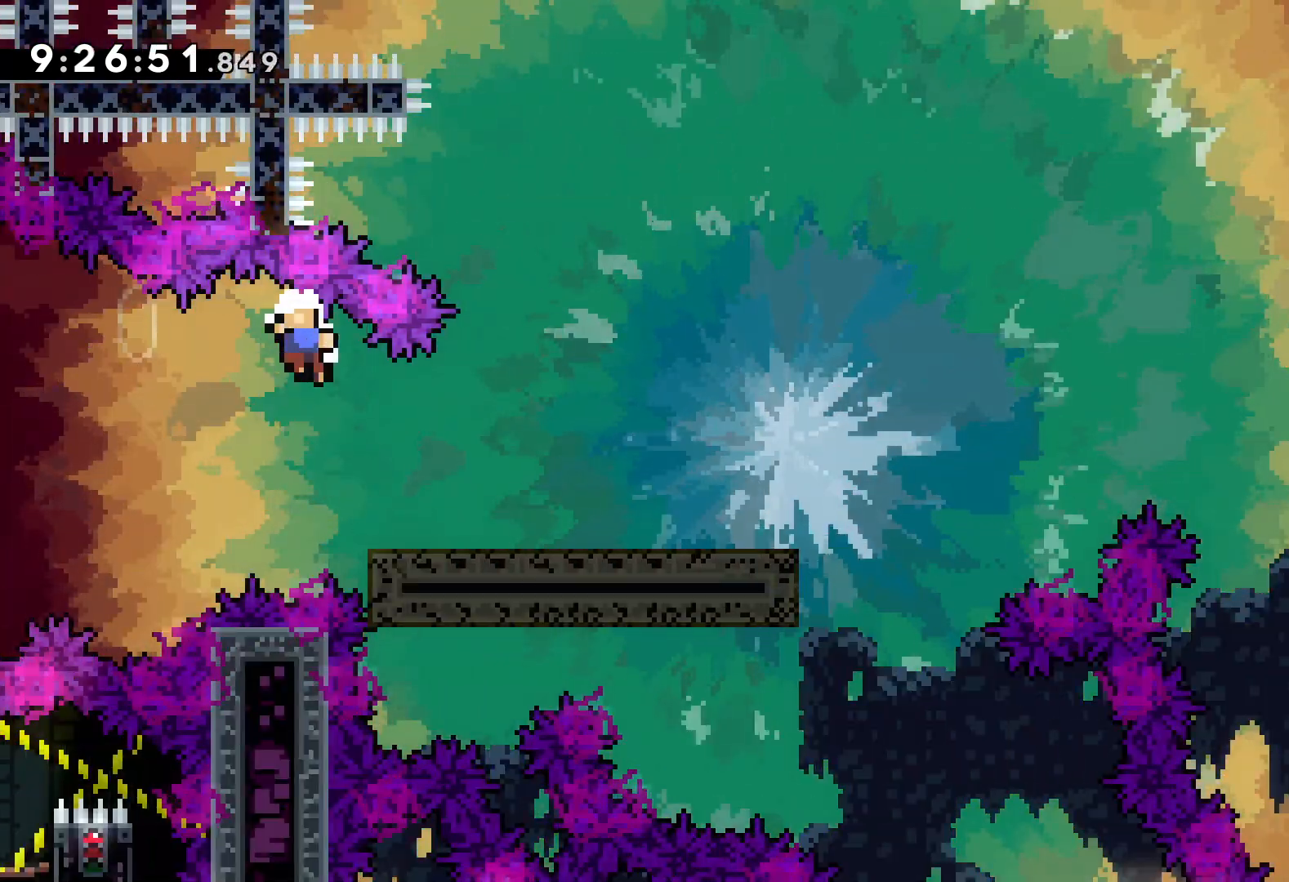
{"keys": [], "events": [[167, "right", "up"]]}
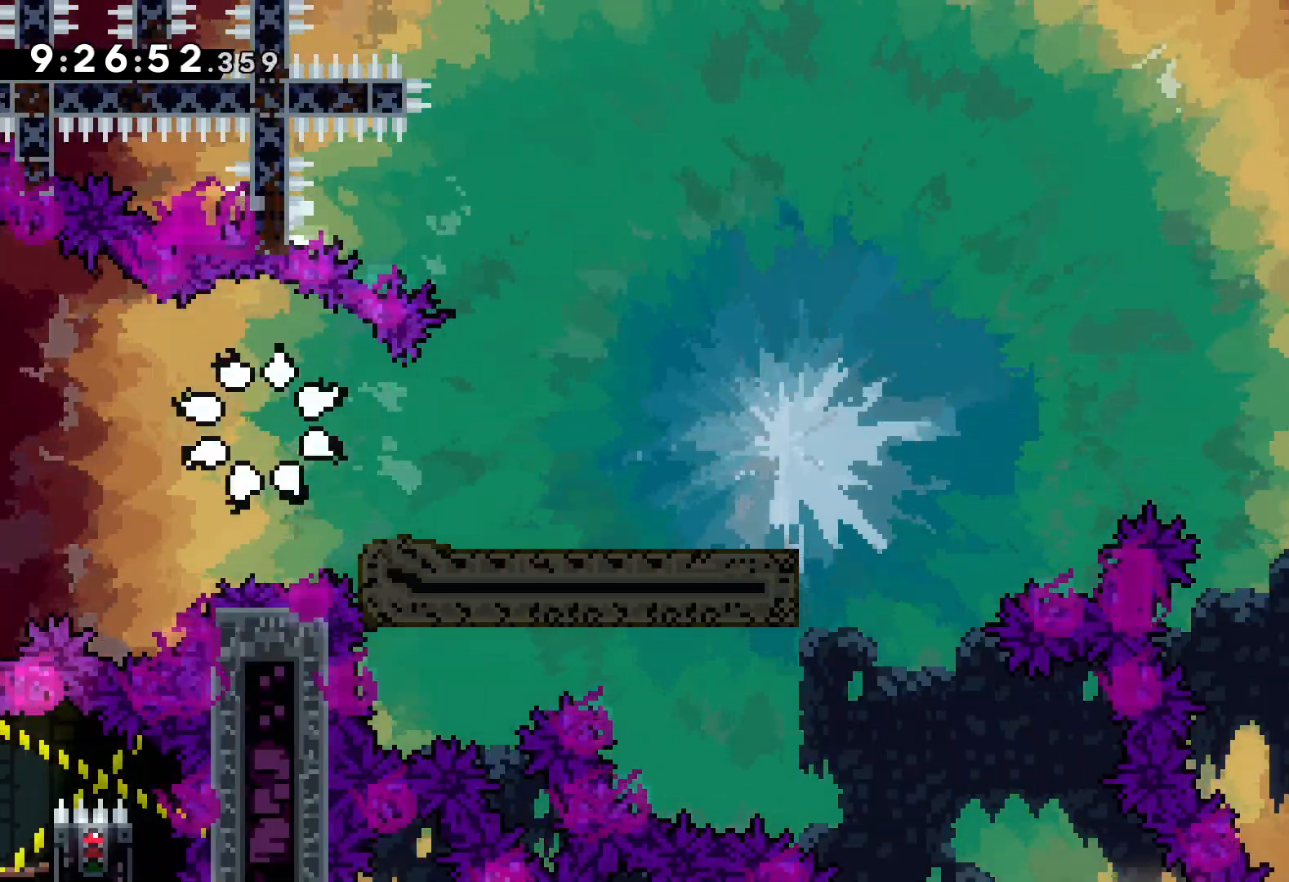
{"keys": [], "events": []}
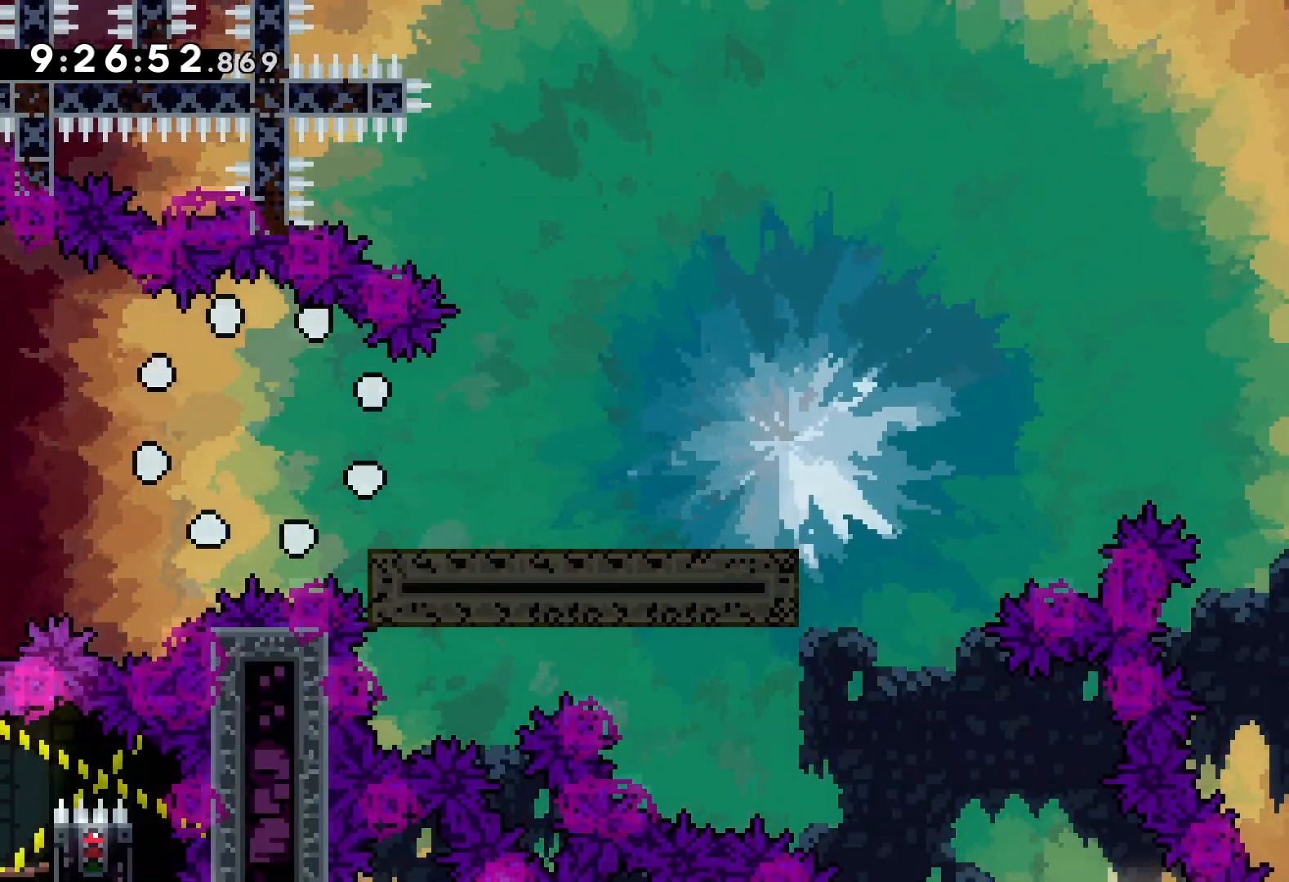
{"keys": [], "events": []}
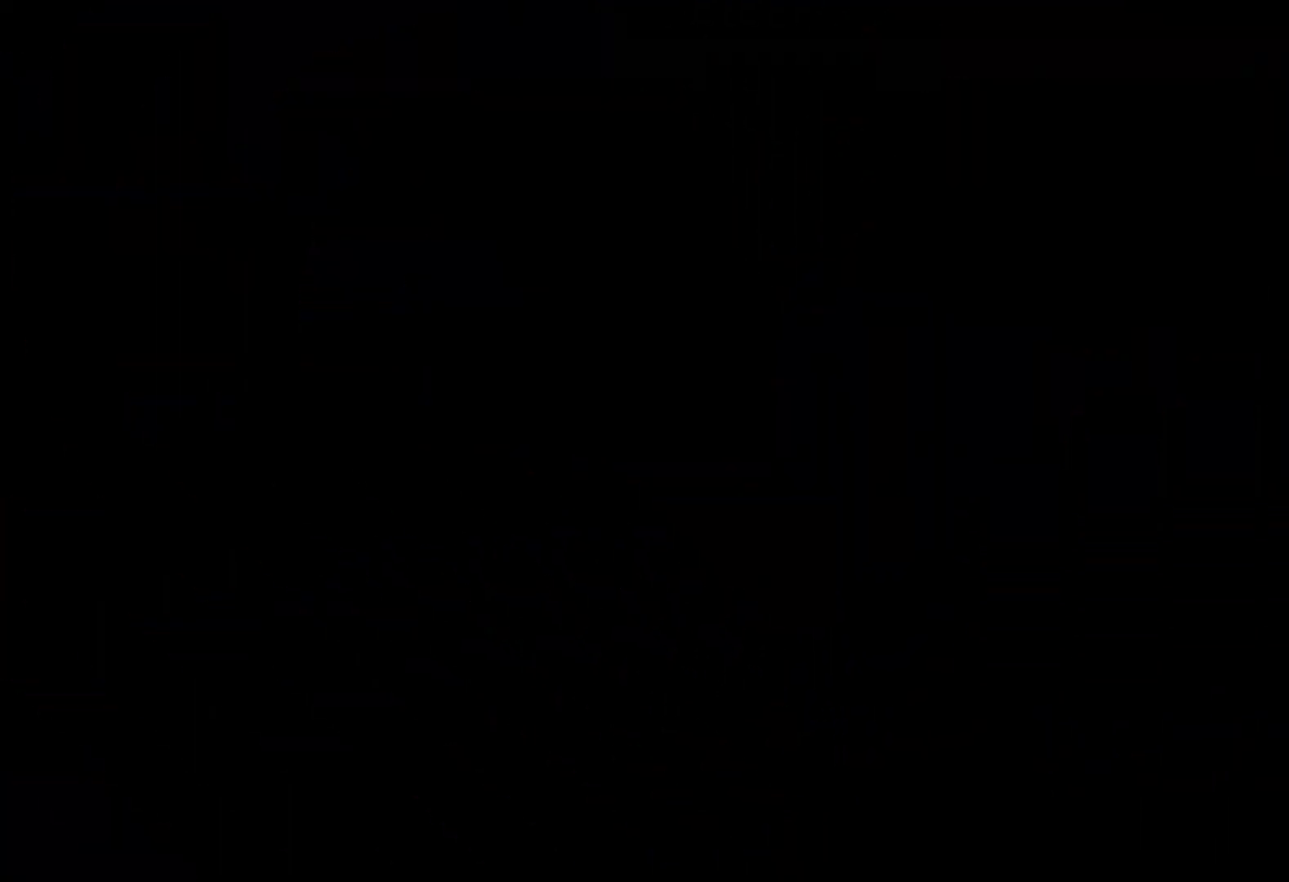
{"keys": [], "events": [[67, "jump", "down"], [117, "jump", "up"]]}
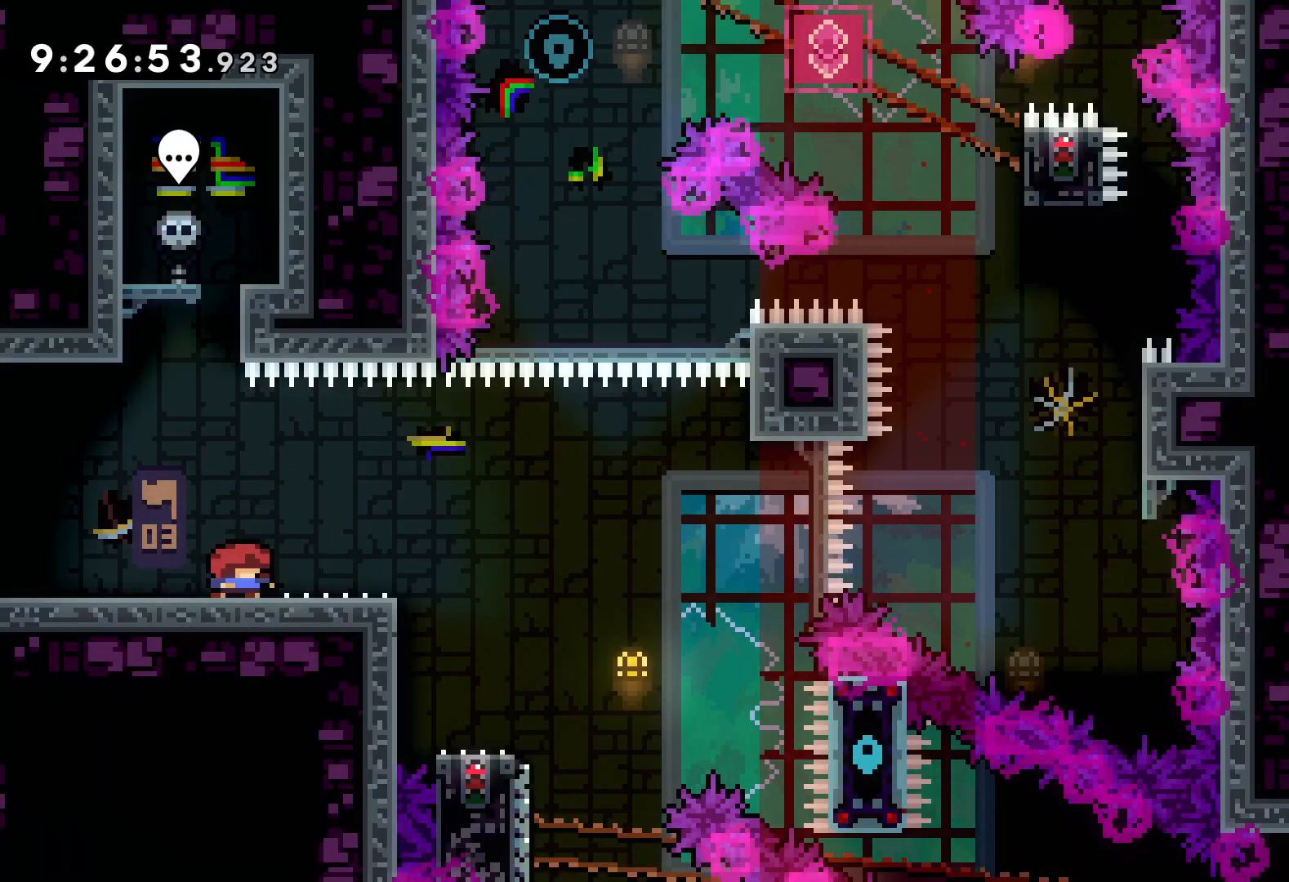
{"keys": ["down", "jump", "right"], "events": [[67, "jump", "down"], [217, "jump", "up"], [283, "dash", "down"], [300, "down", "down"], [300, "right", "down"], [417, "dash", "up"], [483, "jump", "down"]]}
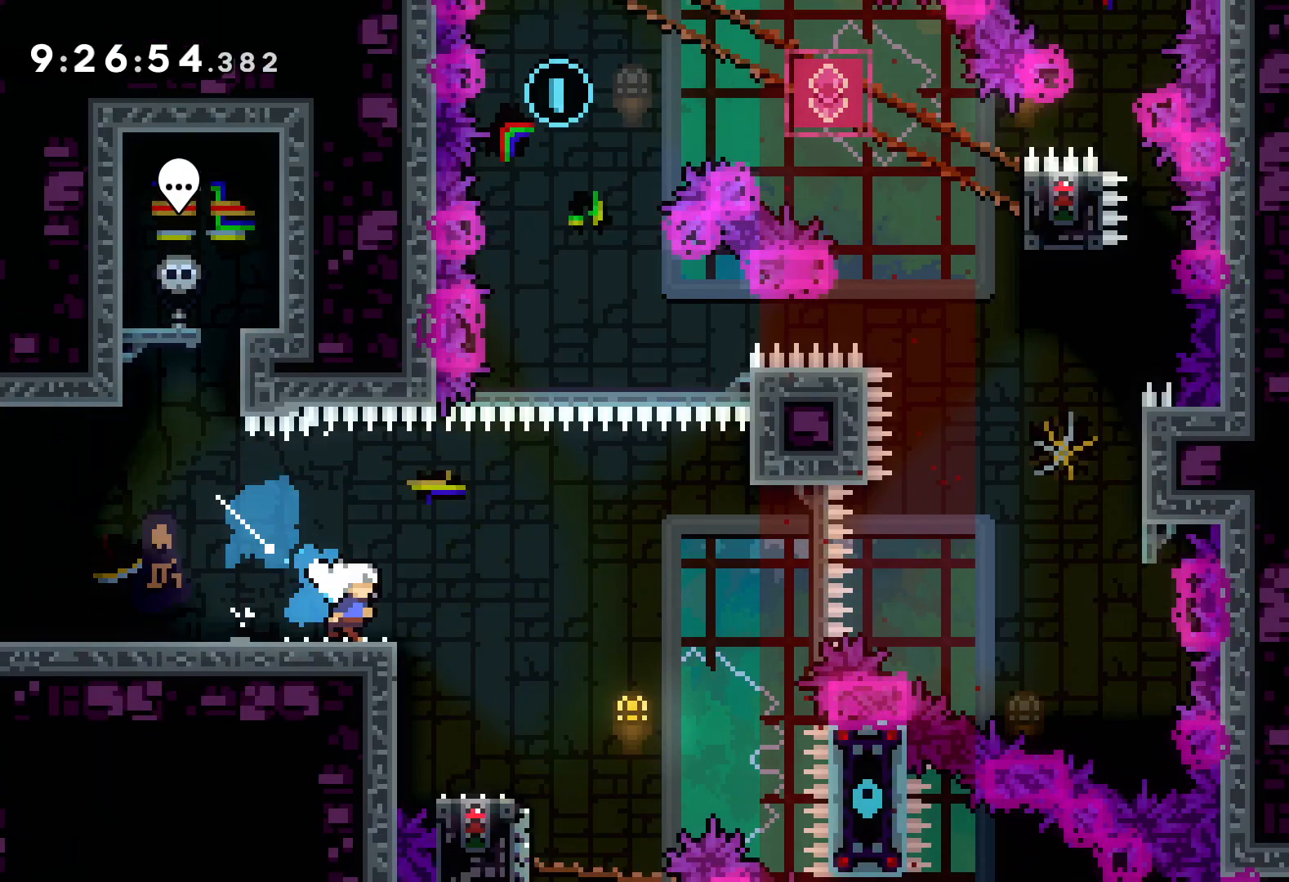
{"keys": ["jump", "right", "up"], "events": [[17, "down", "up"], [100, "up", "down"]]}
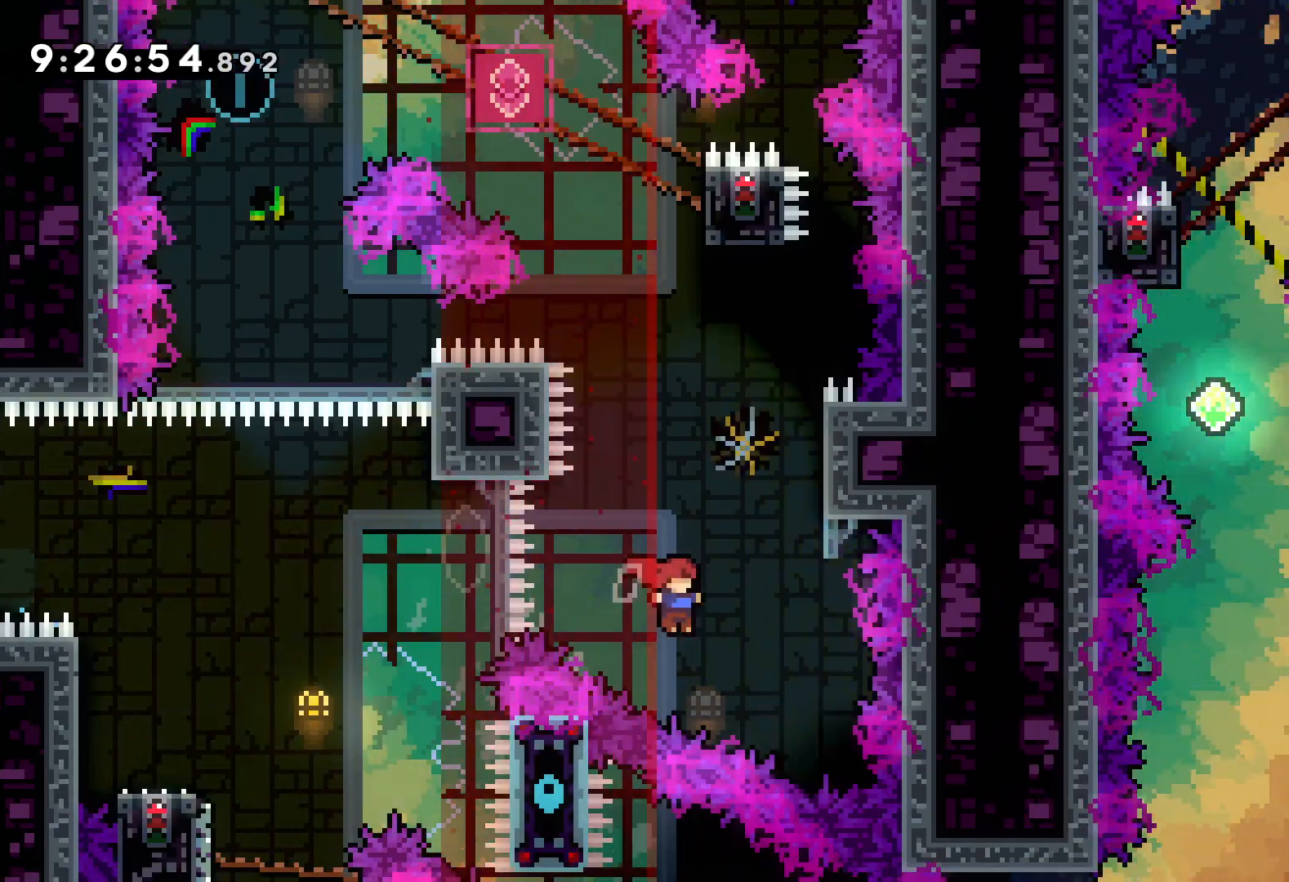
{"keys": ["jump", "up"], "events": [[67, "jump", "up"], [100, "dash", "down"], [100, "right", "up"], [233, "dash", "up"], [417, "jump", "down"]]}
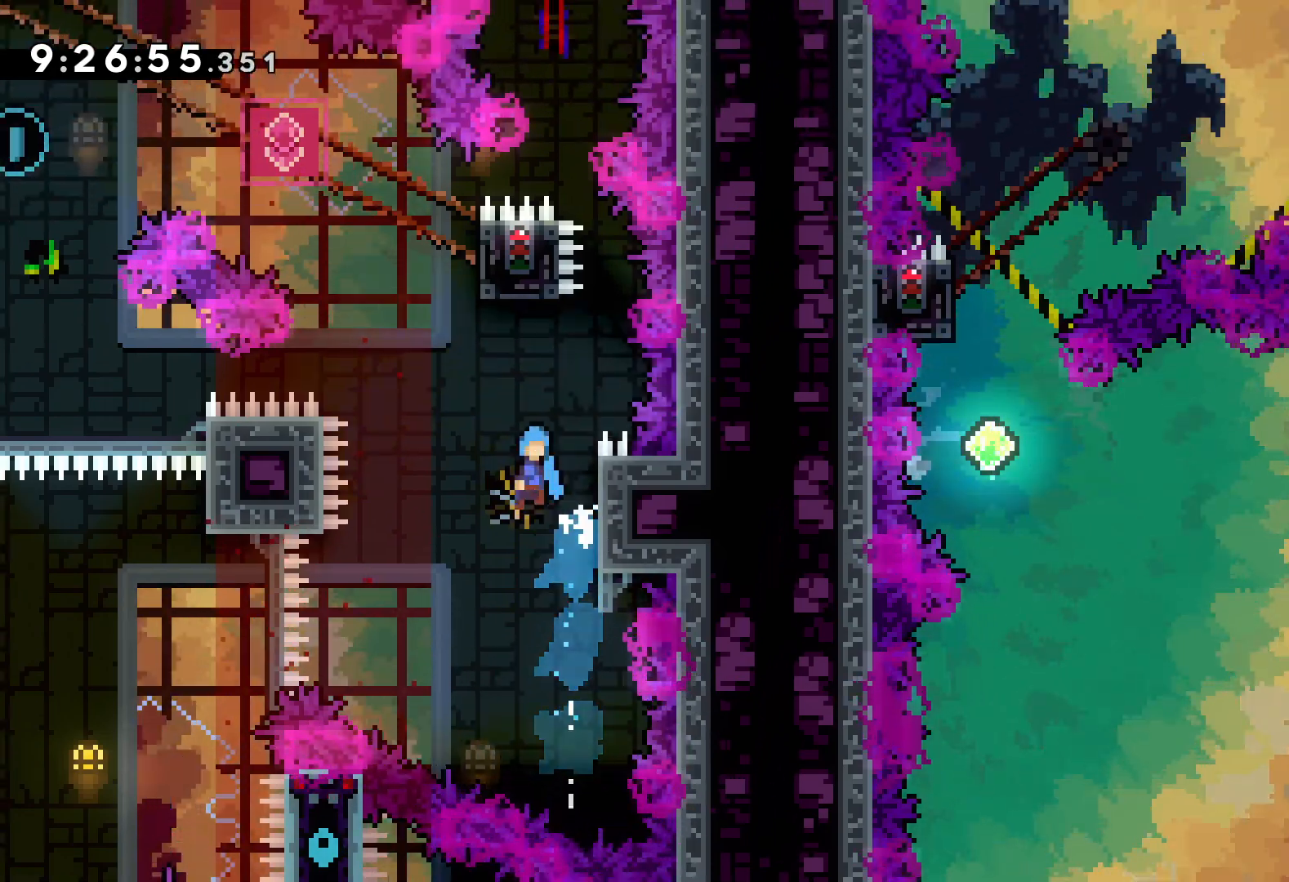
{"keys": ["grab"], "events": [[217, "right", "down"], [333, "grab", "down"], [350, "jump", "up"], [433, "right", "up"], [467, "up", "up"]]}
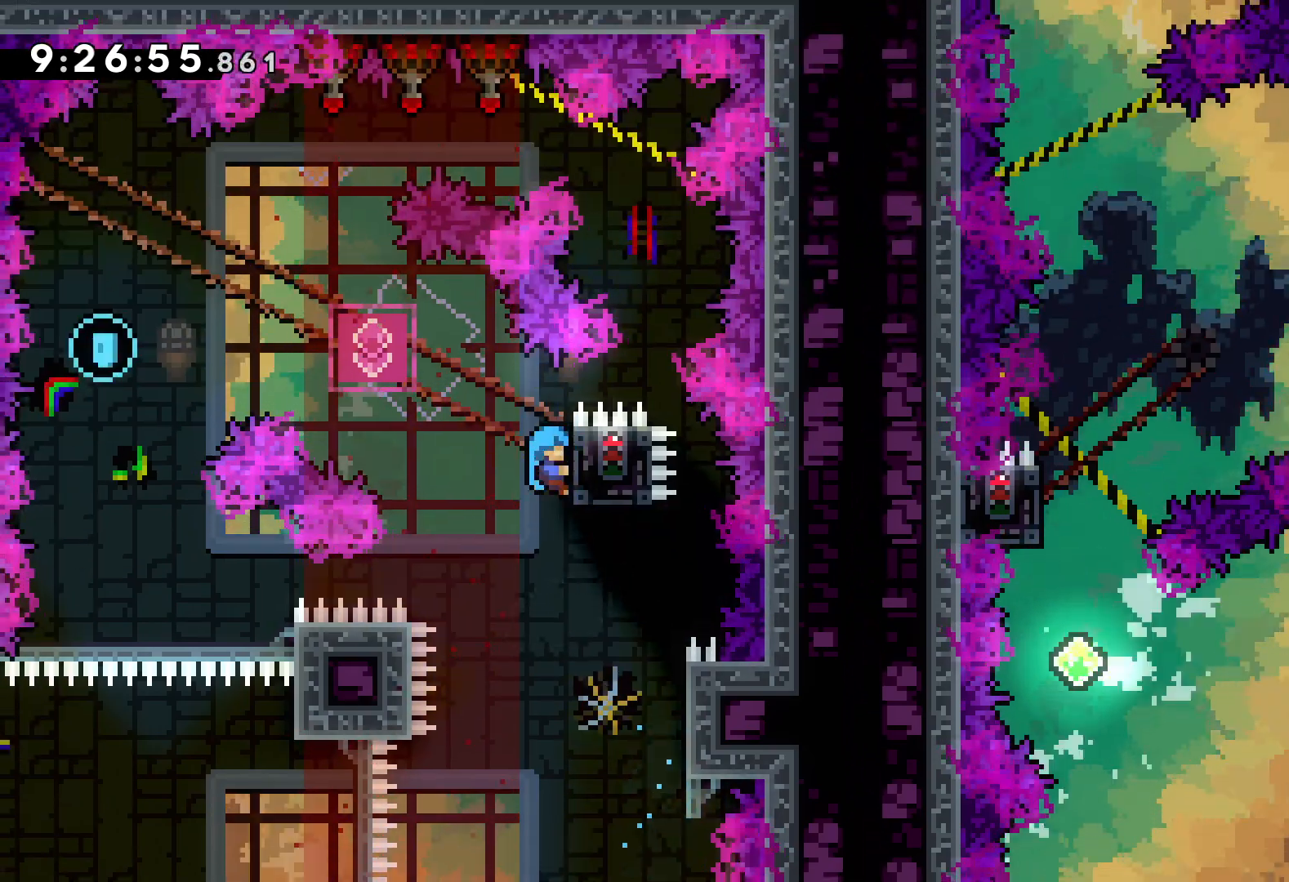
{"keys": ["dash", "down"], "events": [[400, "down", "down"], [417, "grab", "up"], [433, "dash", "down"]]}
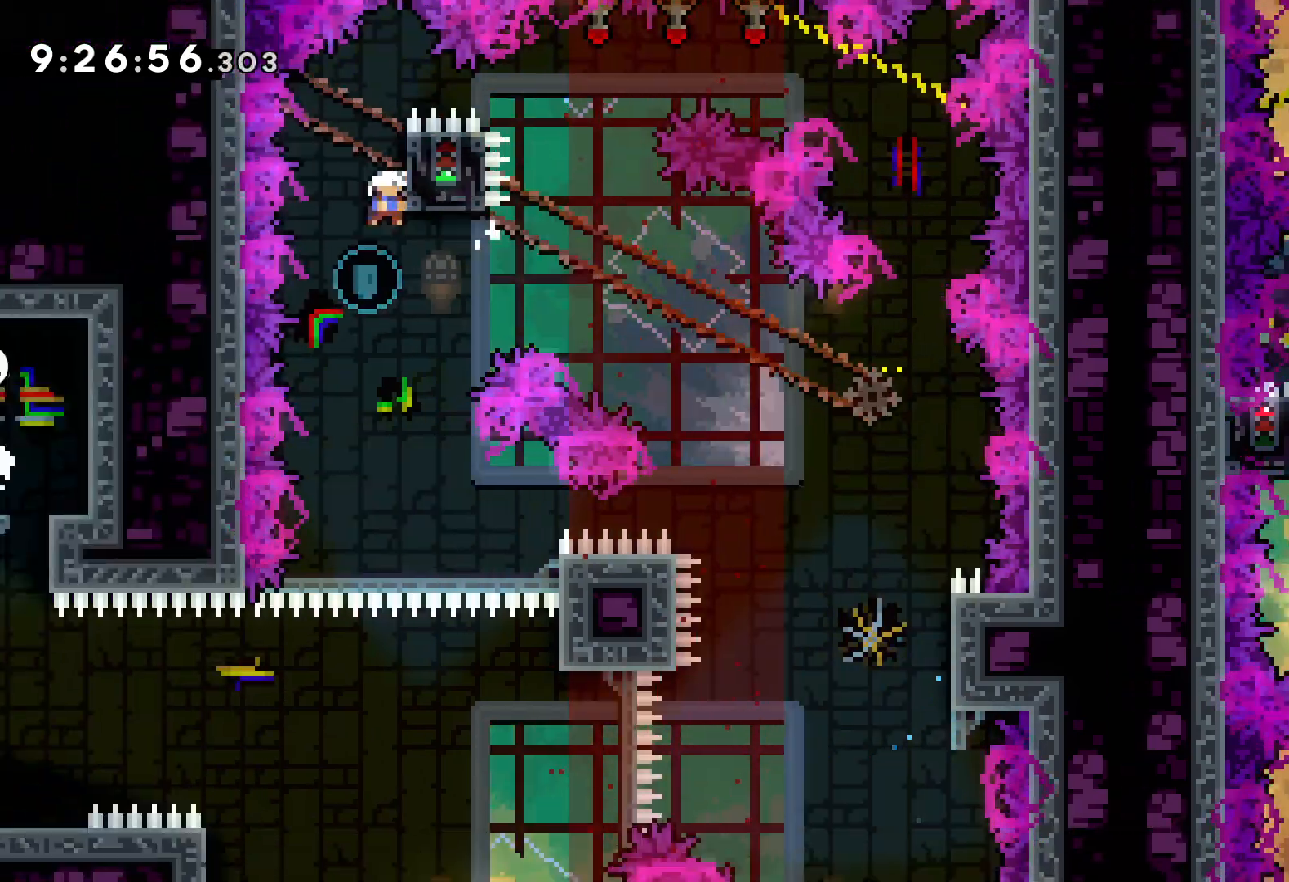
{"keys": ["right"], "events": [[83, "dash", "up"], [150, "down", "up"], [433, "right", "down"]]}
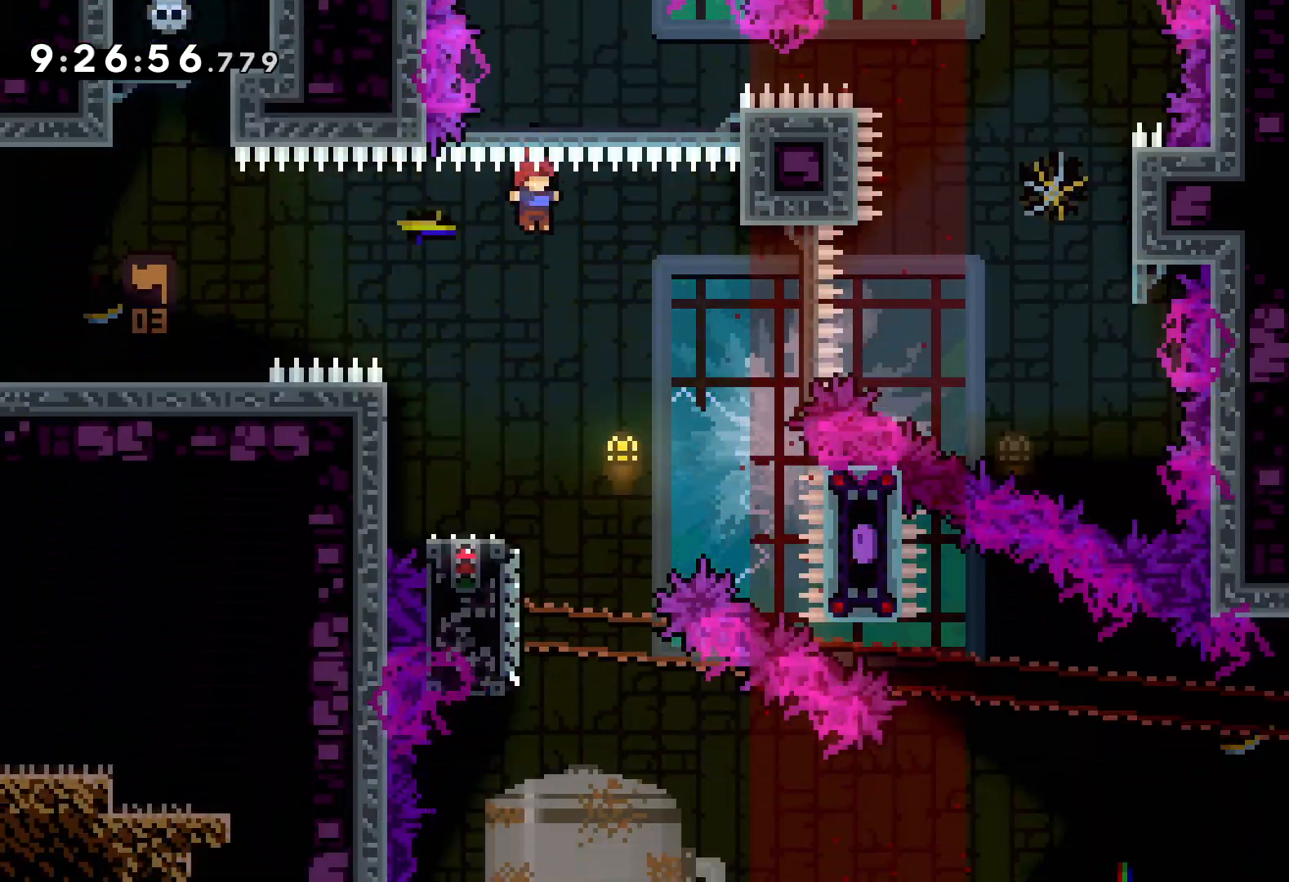
{"keys": ["down", "jump", "right"], "events": [[67, "right", "up"], [217, "left", "down"], [233, "dash", "down"], [233, "down", "down"], [383, "dash", "up"], [400, "right", "down"], [417, "jump", "down"], [417, "left", "up"]]}